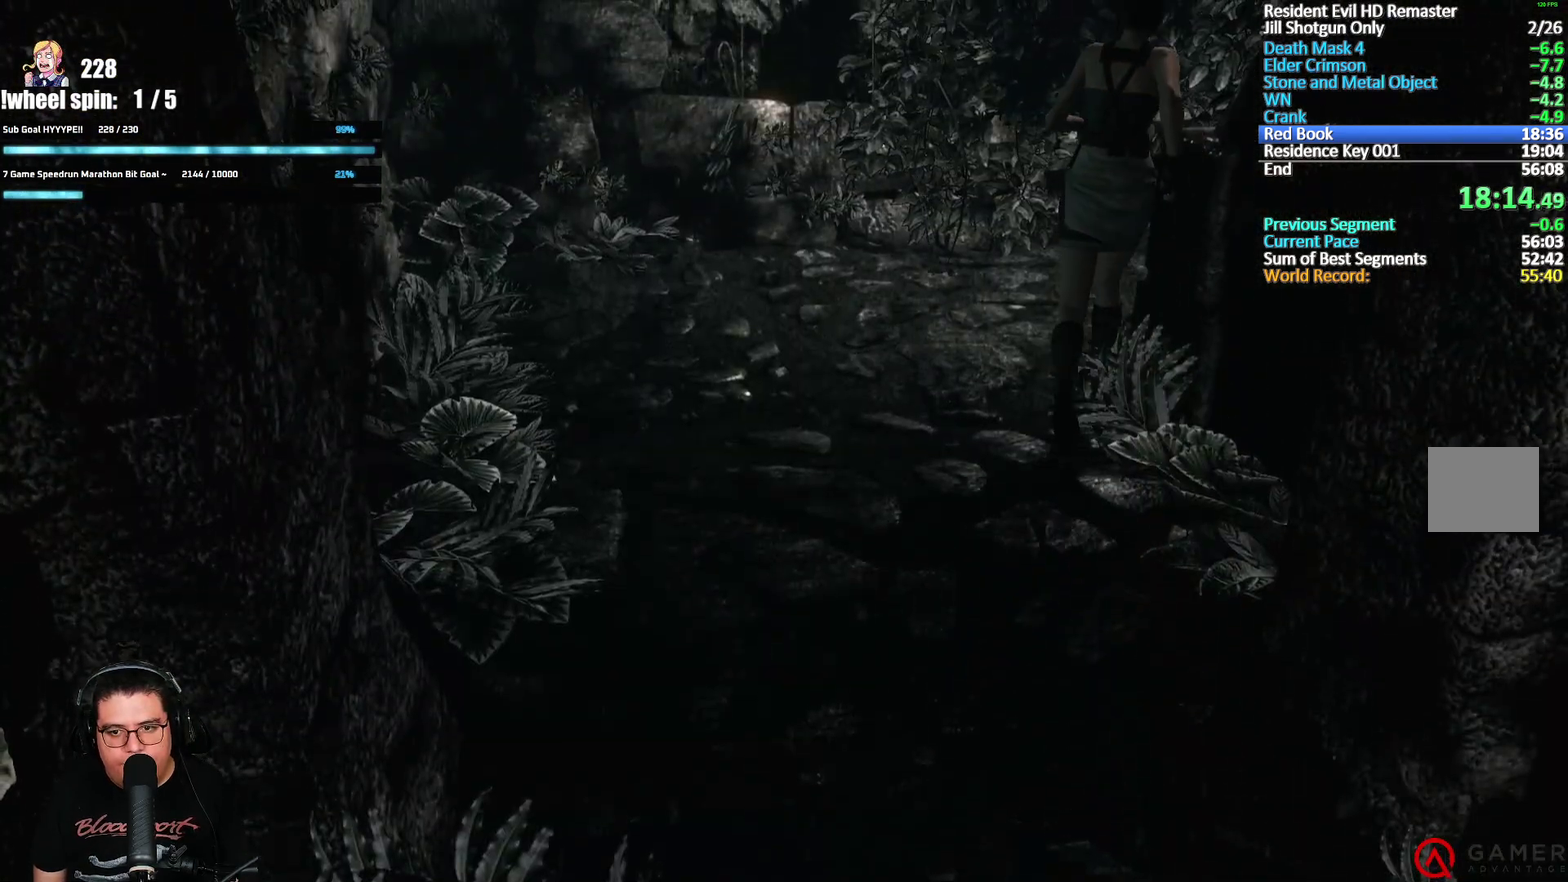
Gameplay with a controller (Xbox layout); each line is a JSON object with the inputs held at the frame after it. "events" lists button and stick changes between this image and that frame as [ms after this image, input, new state], when the widget could be followed in between. Not read: L2.
{"buttons": ["X", "DPAD_UP"], "left_stick": "center", "right_stick": "center", "events": [[117, "DPAD_RIGHT", "down"], [467, "DPAD_RIGHT", "up"]]}
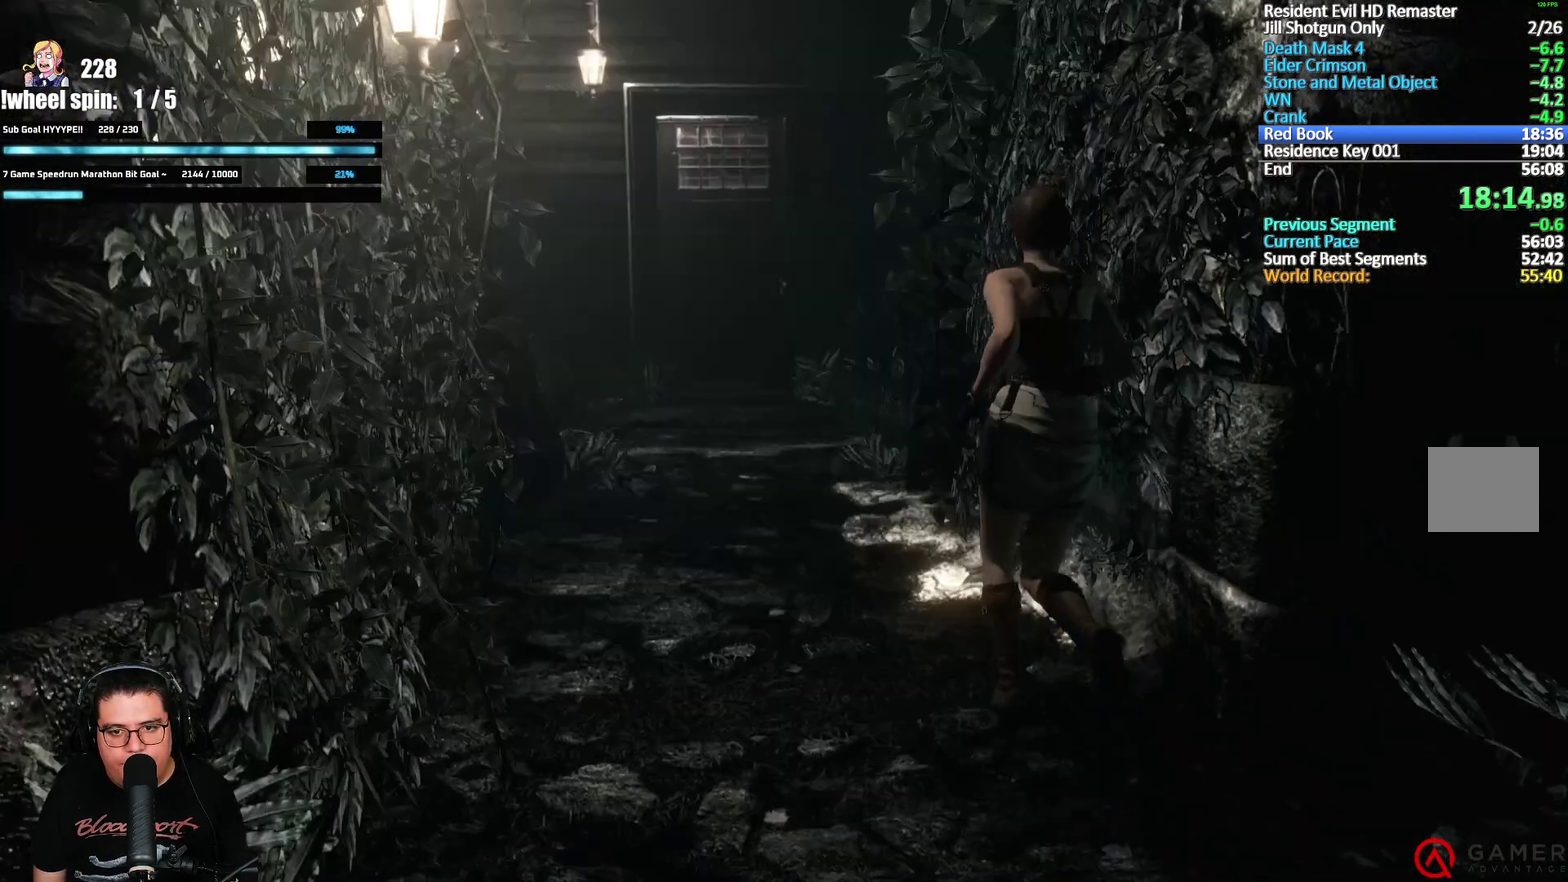
{"buttons": ["X", "DPAD_UP", "DPAD_LEFT"], "left_stick": "center", "right_stick": "center", "events": [[433, "DPAD_LEFT", "down"]]}
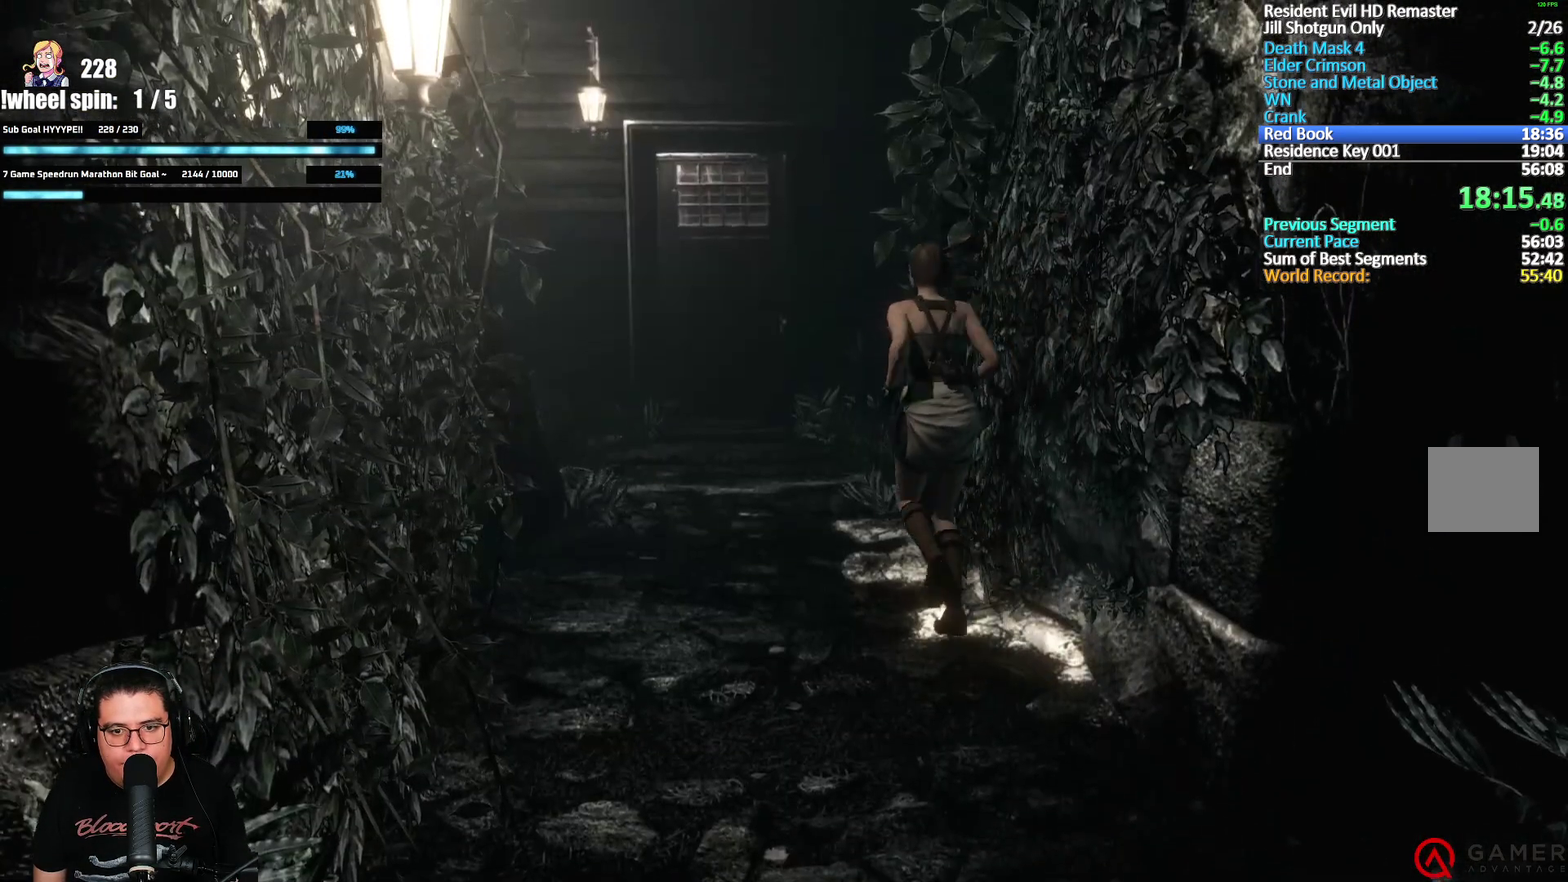
{"buttons": ["X", "DPAD_UP"], "left_stick": "center", "right_stick": "center", "events": [[50, "DPAD_LEFT", "up"], [267, "DPAD_RIGHT", "down"], [350, "DPAD_RIGHT", "up"]]}
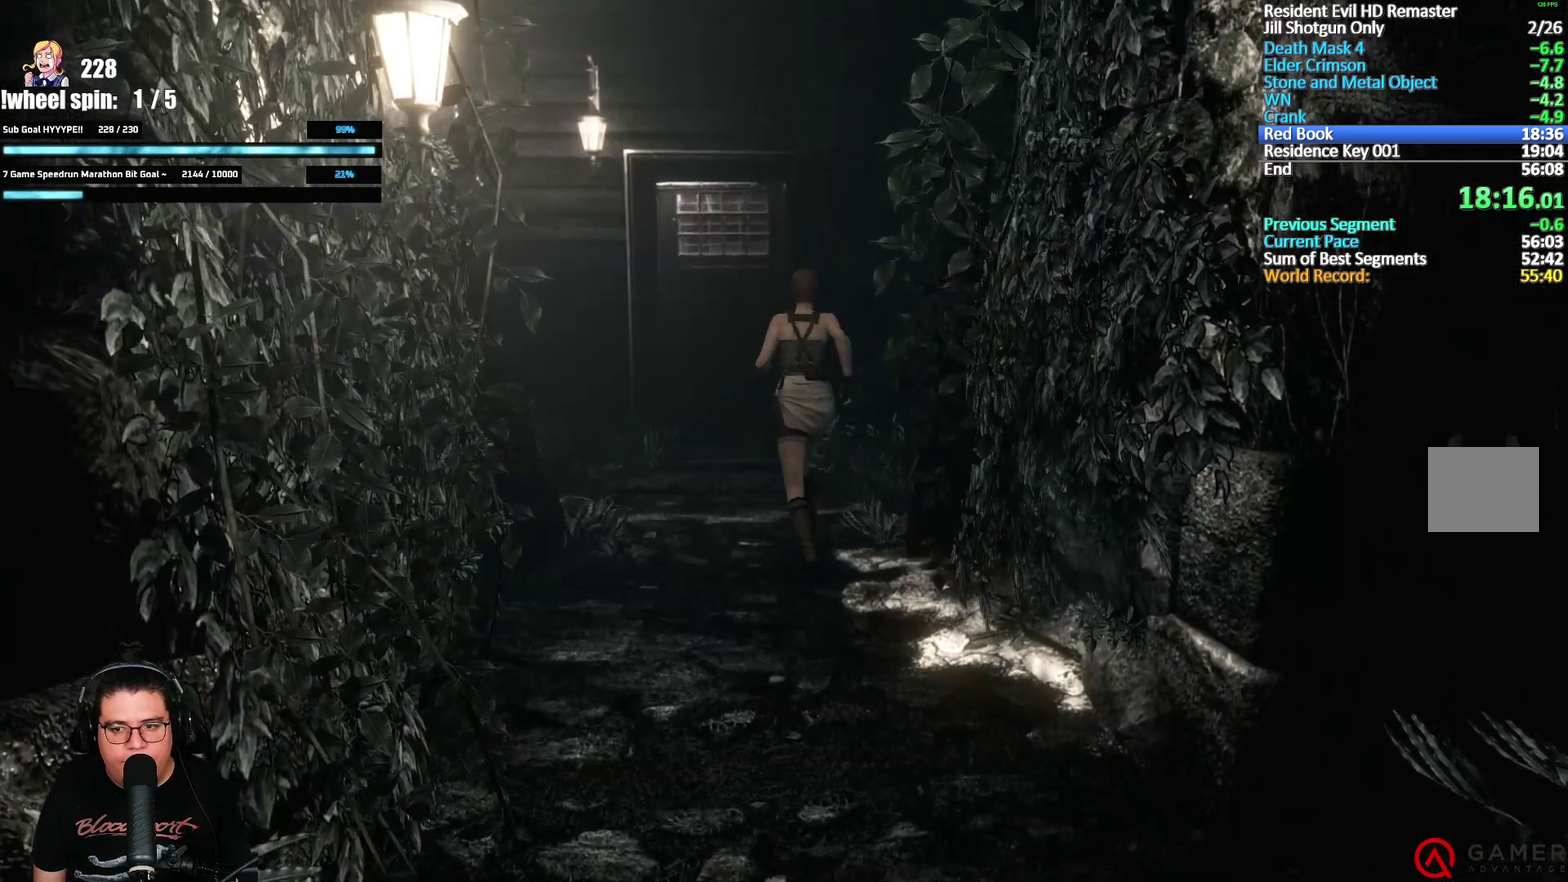
{"buttons": ["A", "X", "DPAD_UP"], "left_stick": "center", "right_stick": "center", "events": [[233, "A", "down"]]}
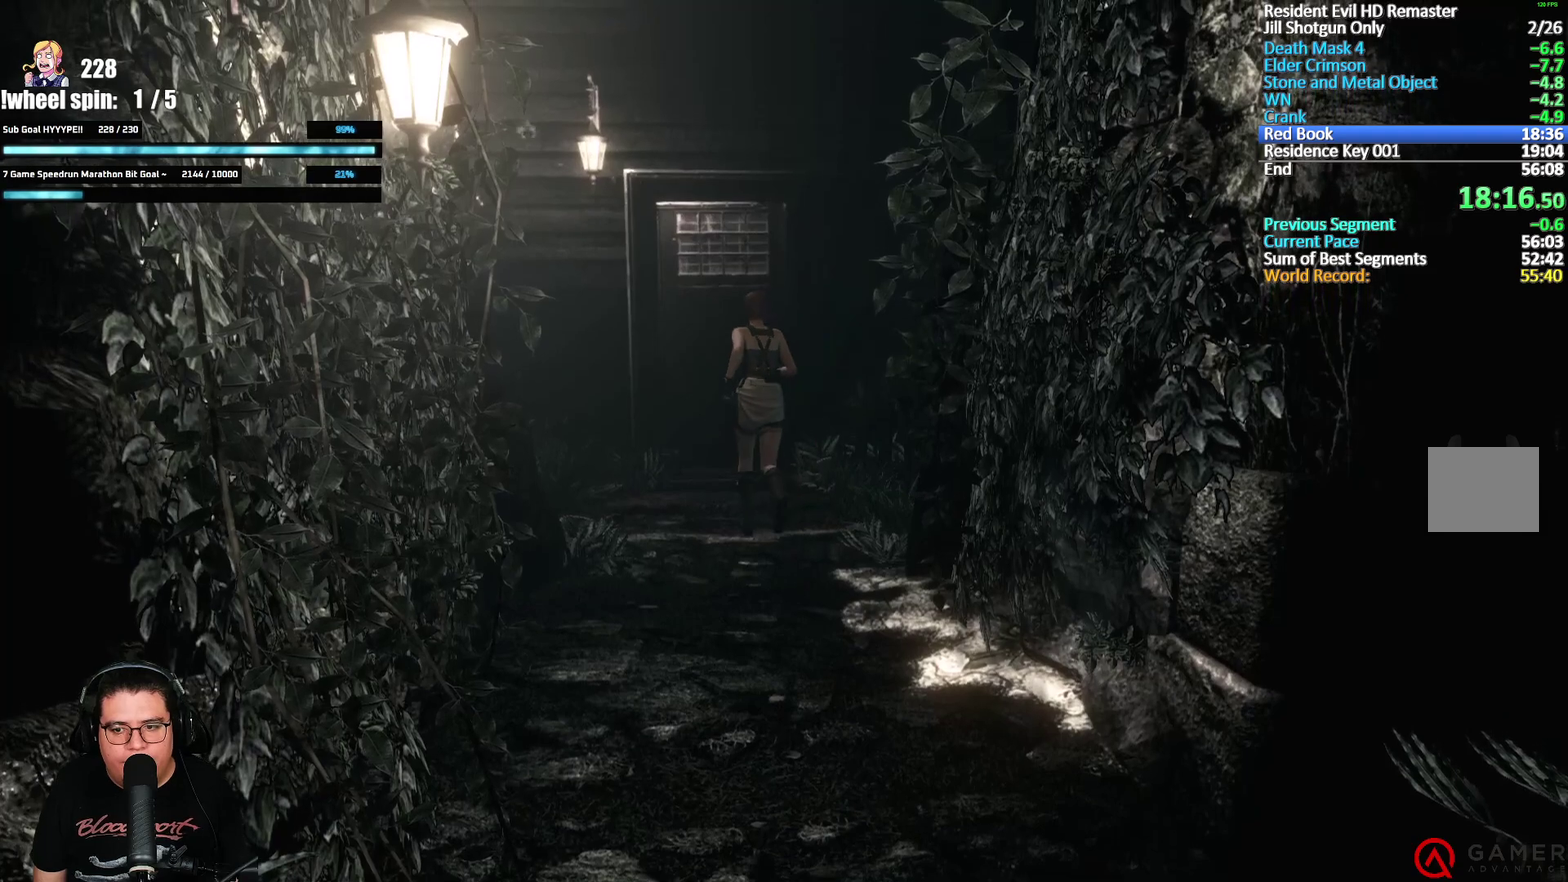
{"buttons": ["A", "X", "DPAD_UP"], "left_stick": "center", "right_stick": "center", "events": []}
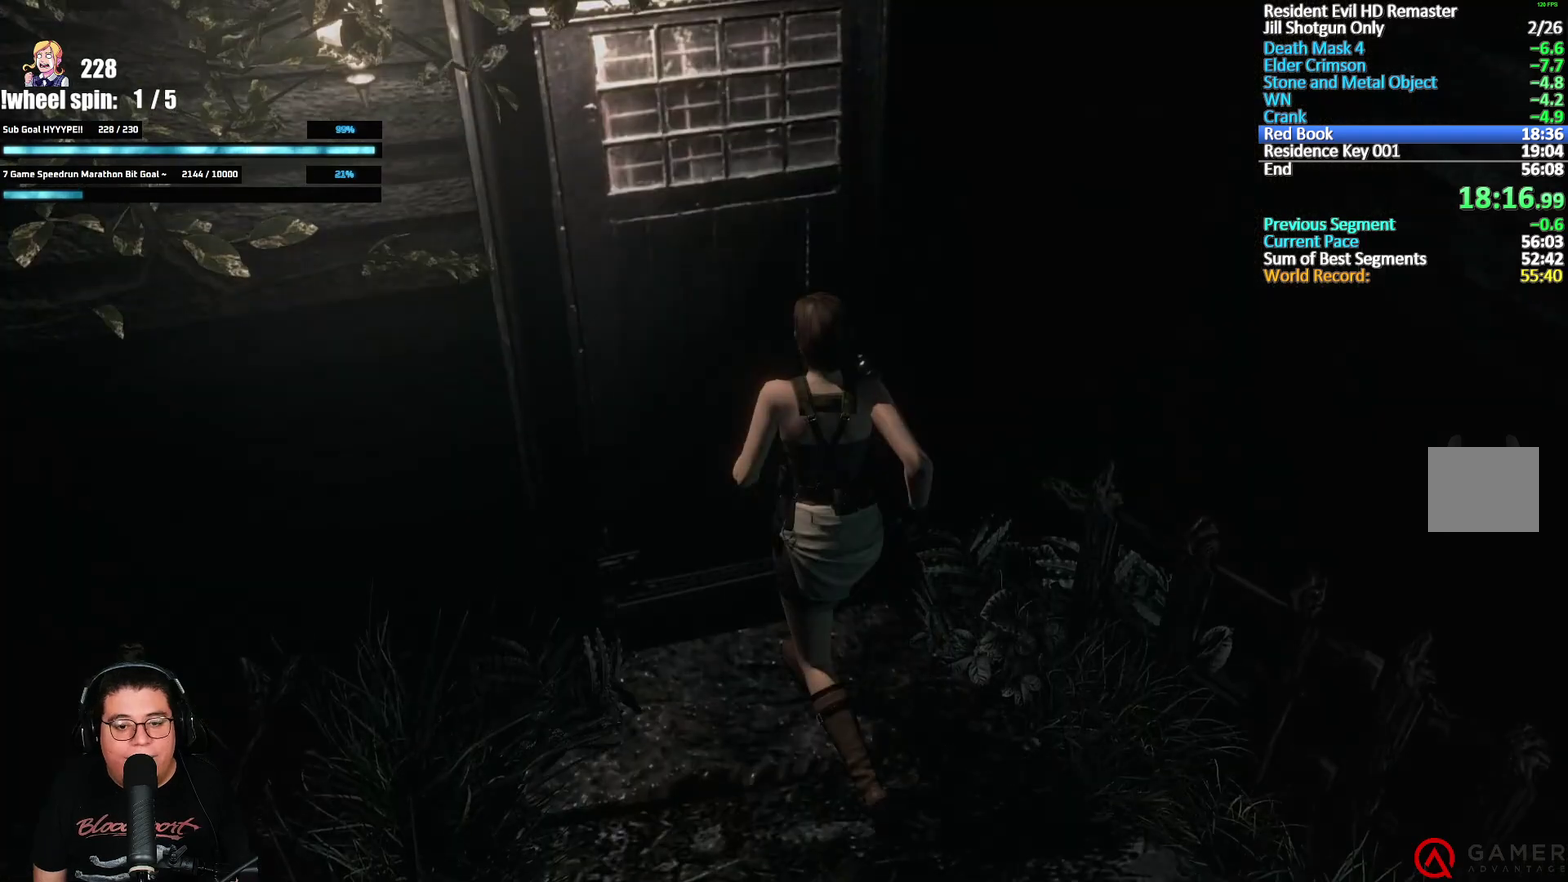
{"buttons": [], "left_stick": "center", "right_stick": "center", "events": [[350, "DPAD_UP", "up"], [417, "A", "up"], [467, "X", "up"]]}
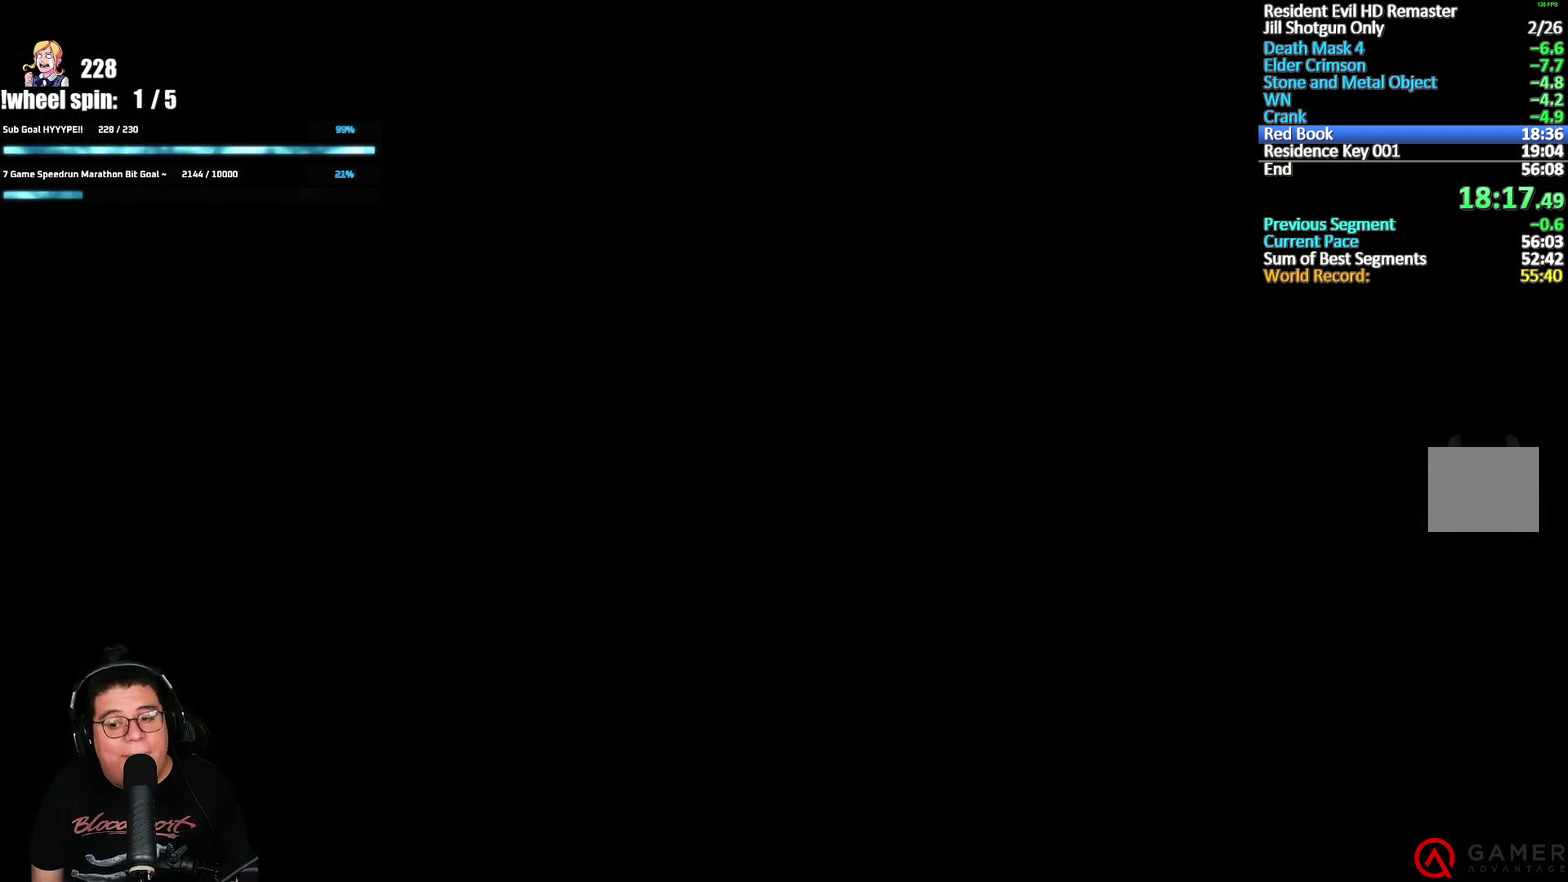
{"buttons": ["X", "DPAD_UP"], "left_stick": "center", "right_stick": "center", "events": [[167, "DPAD_UP", "down"], [217, "X", "down"]]}
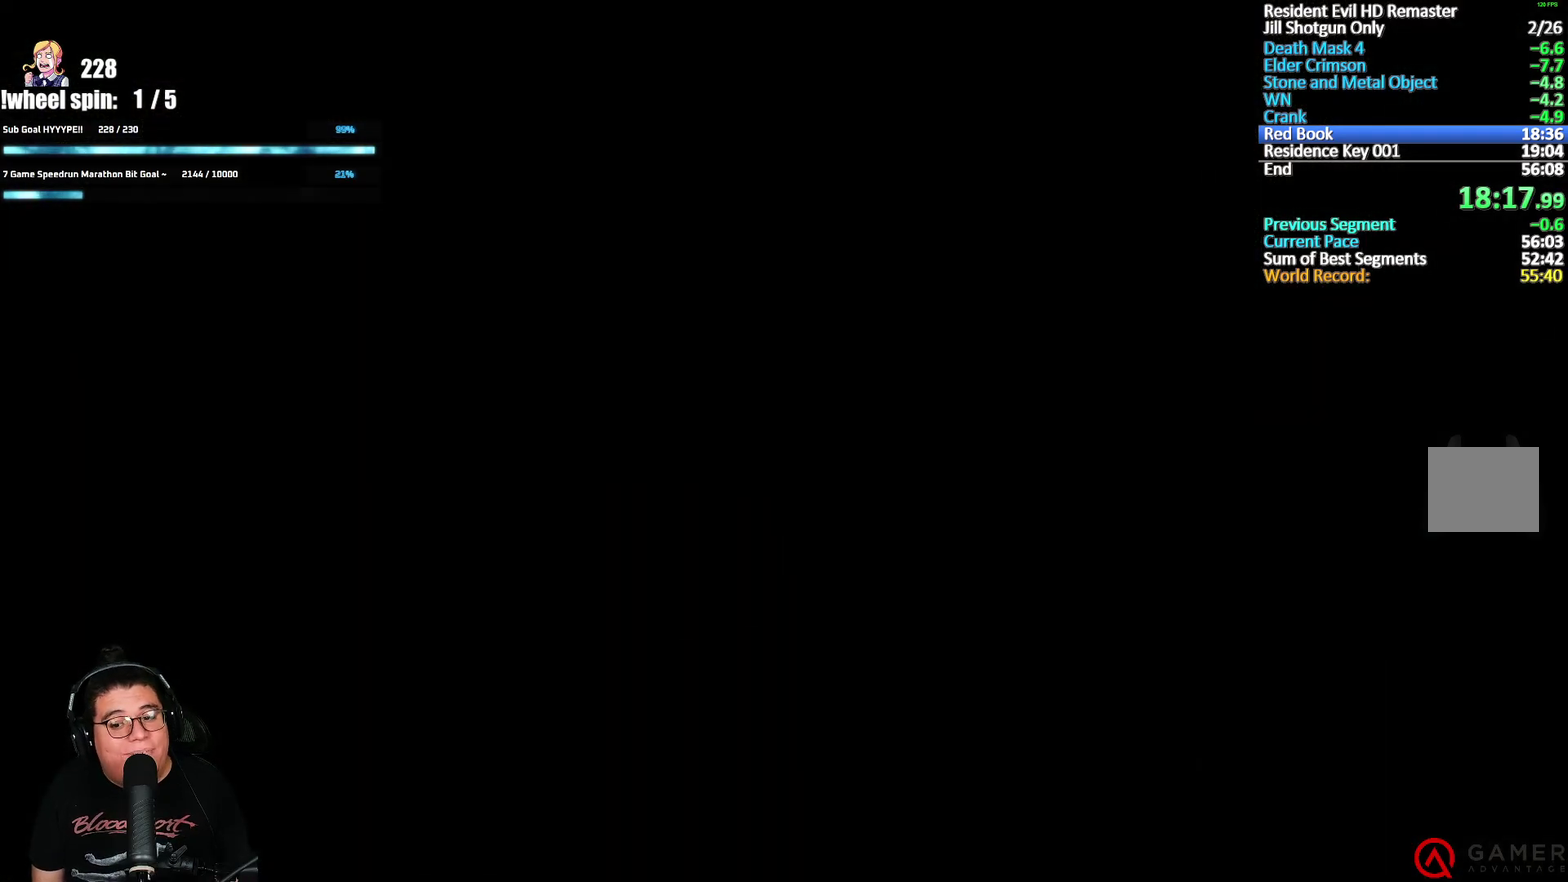
{"buttons": ["X", "DPAD_UP"], "left_stick": "center", "right_stick": "center", "events": []}
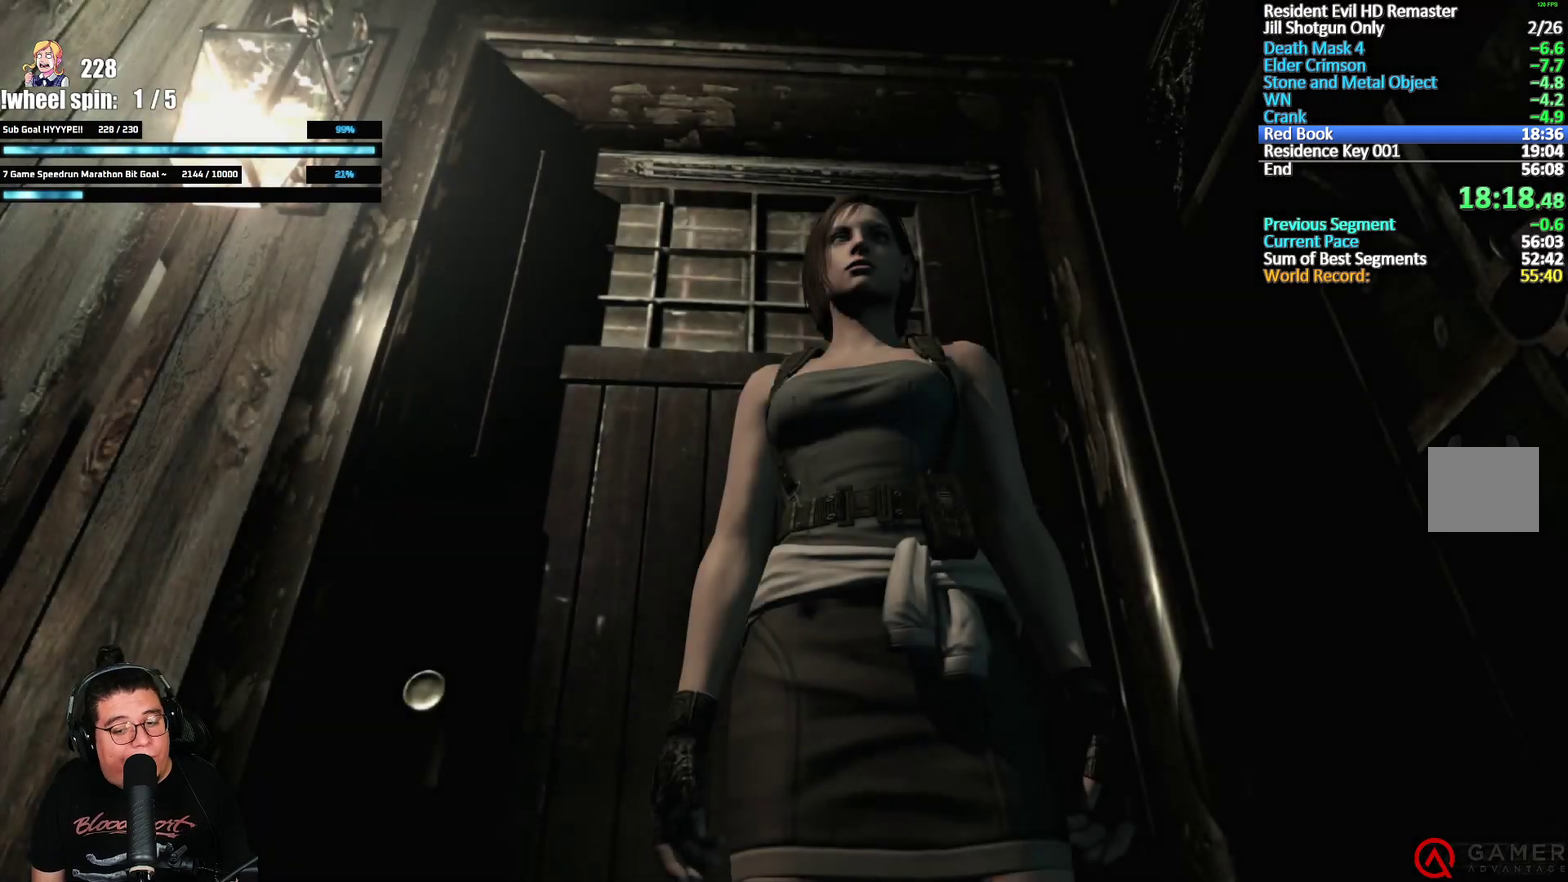
{"buttons": ["X", "DPAD_UP"], "left_stick": "center", "right_stick": "center", "events": []}
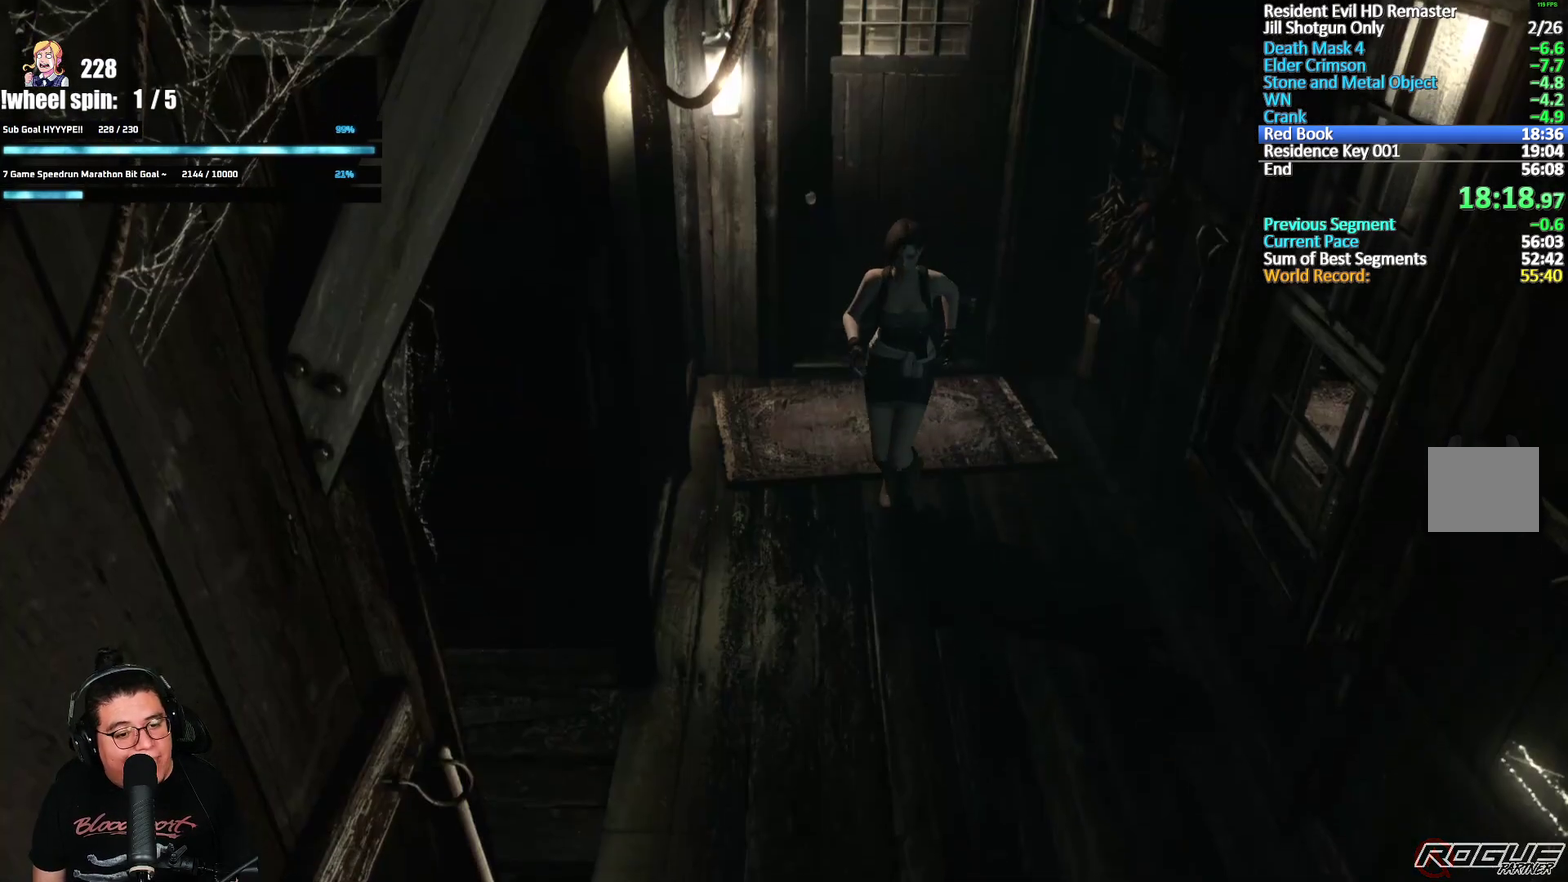
{"buttons": ["X", "DPAD_UP", "DPAD_RIGHT"], "left_stick": "center", "right_stick": "center", "events": [[317, "DPAD_RIGHT", "down"]]}
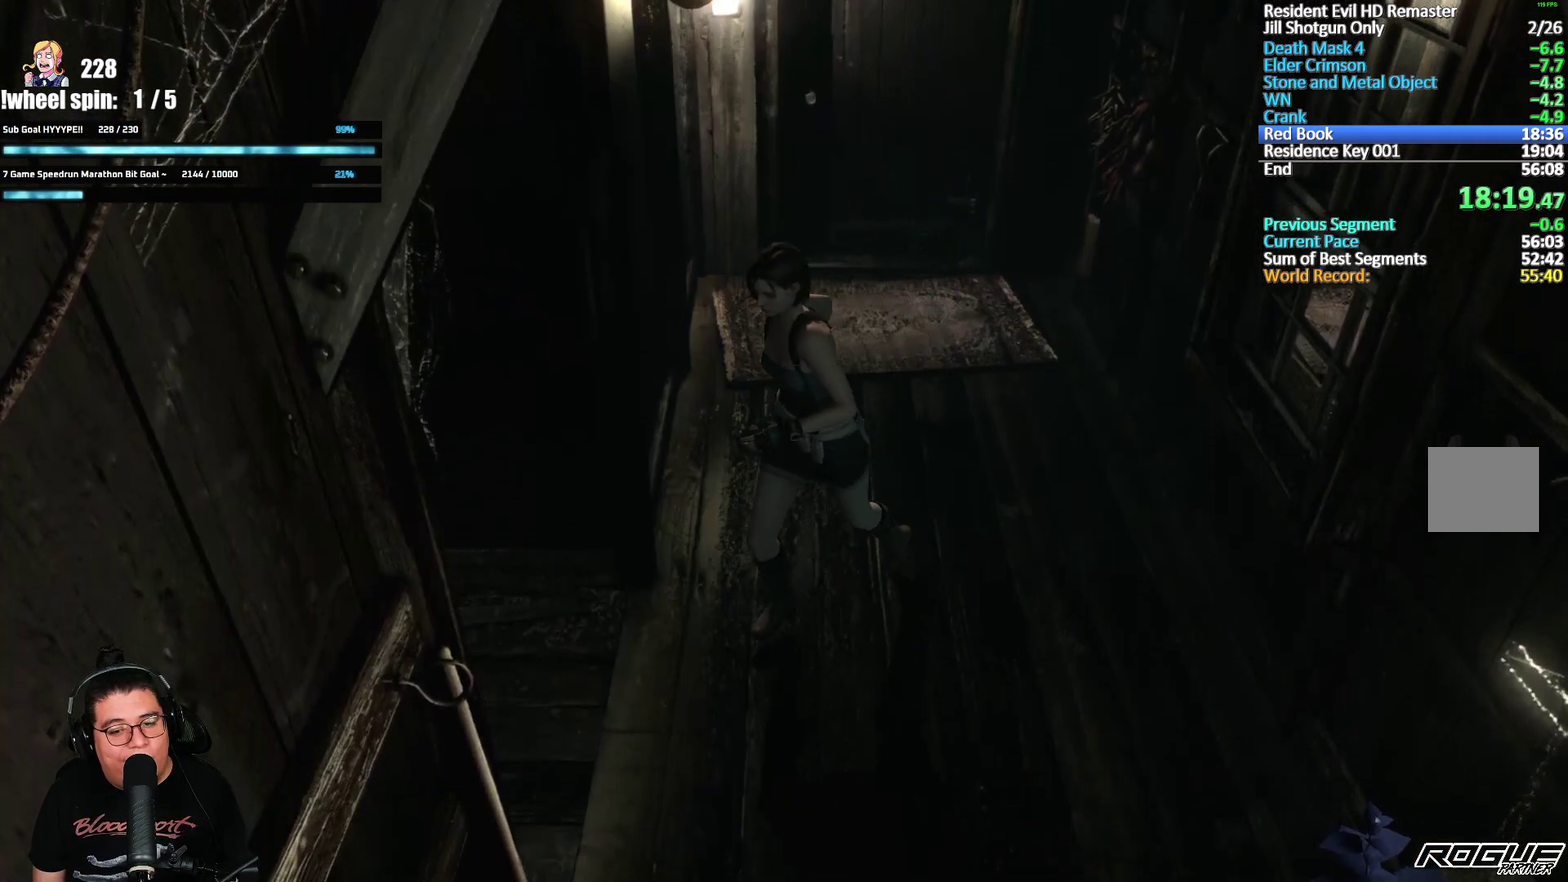
{"buttons": ["X", "DPAD_UP"], "left_stick": "center", "right_stick": "center", "events": [[233, "DPAD_RIGHT", "up"]]}
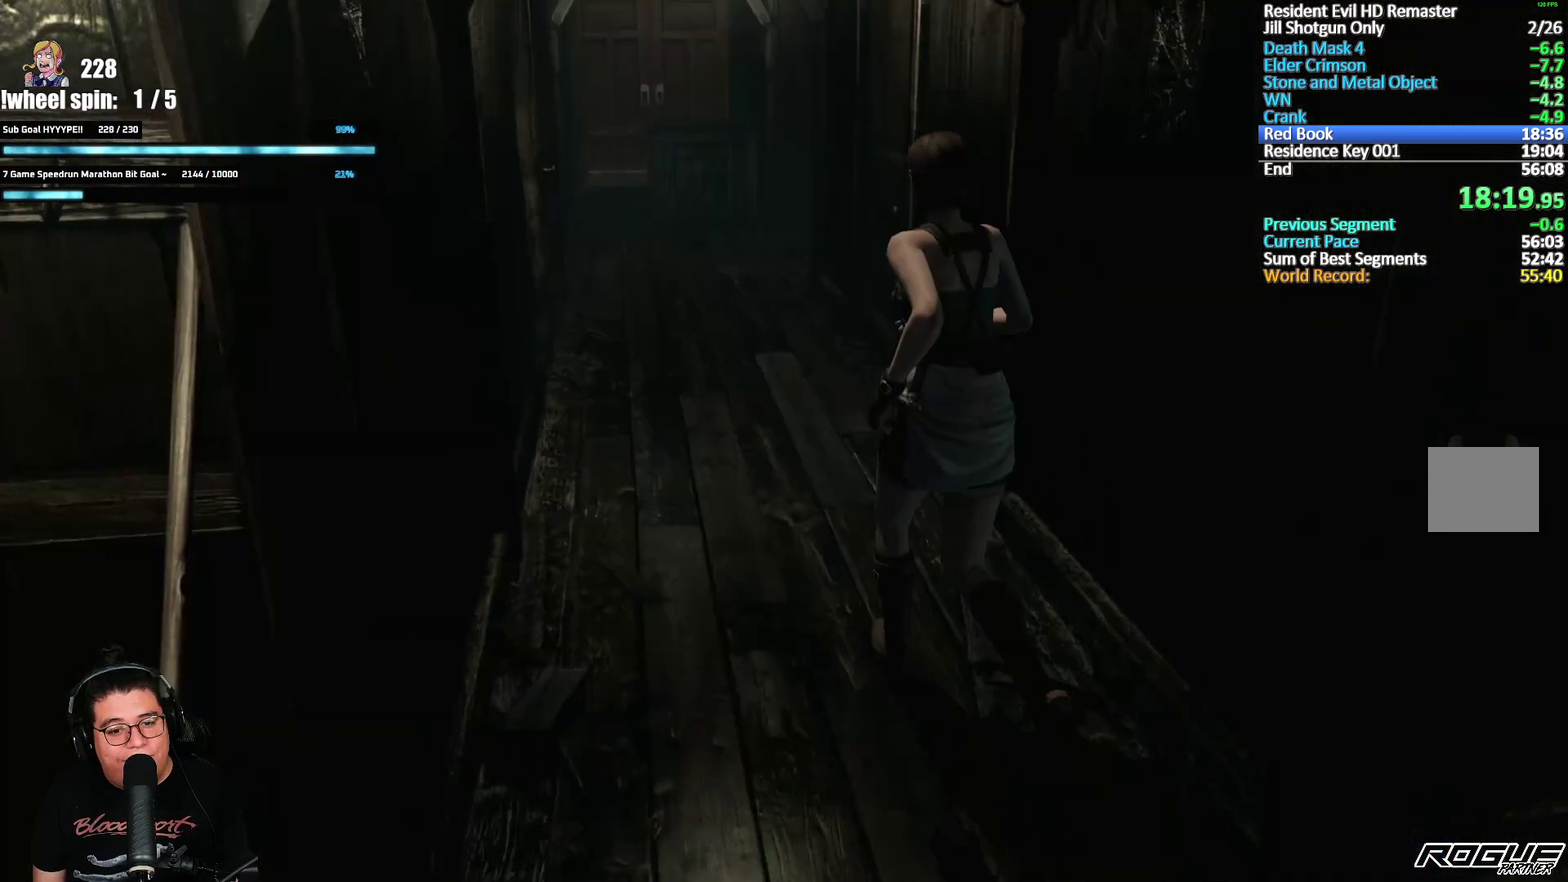
{"buttons": ["X", "DPAD_UP"], "left_stick": "center", "right_stick": "center", "events": []}
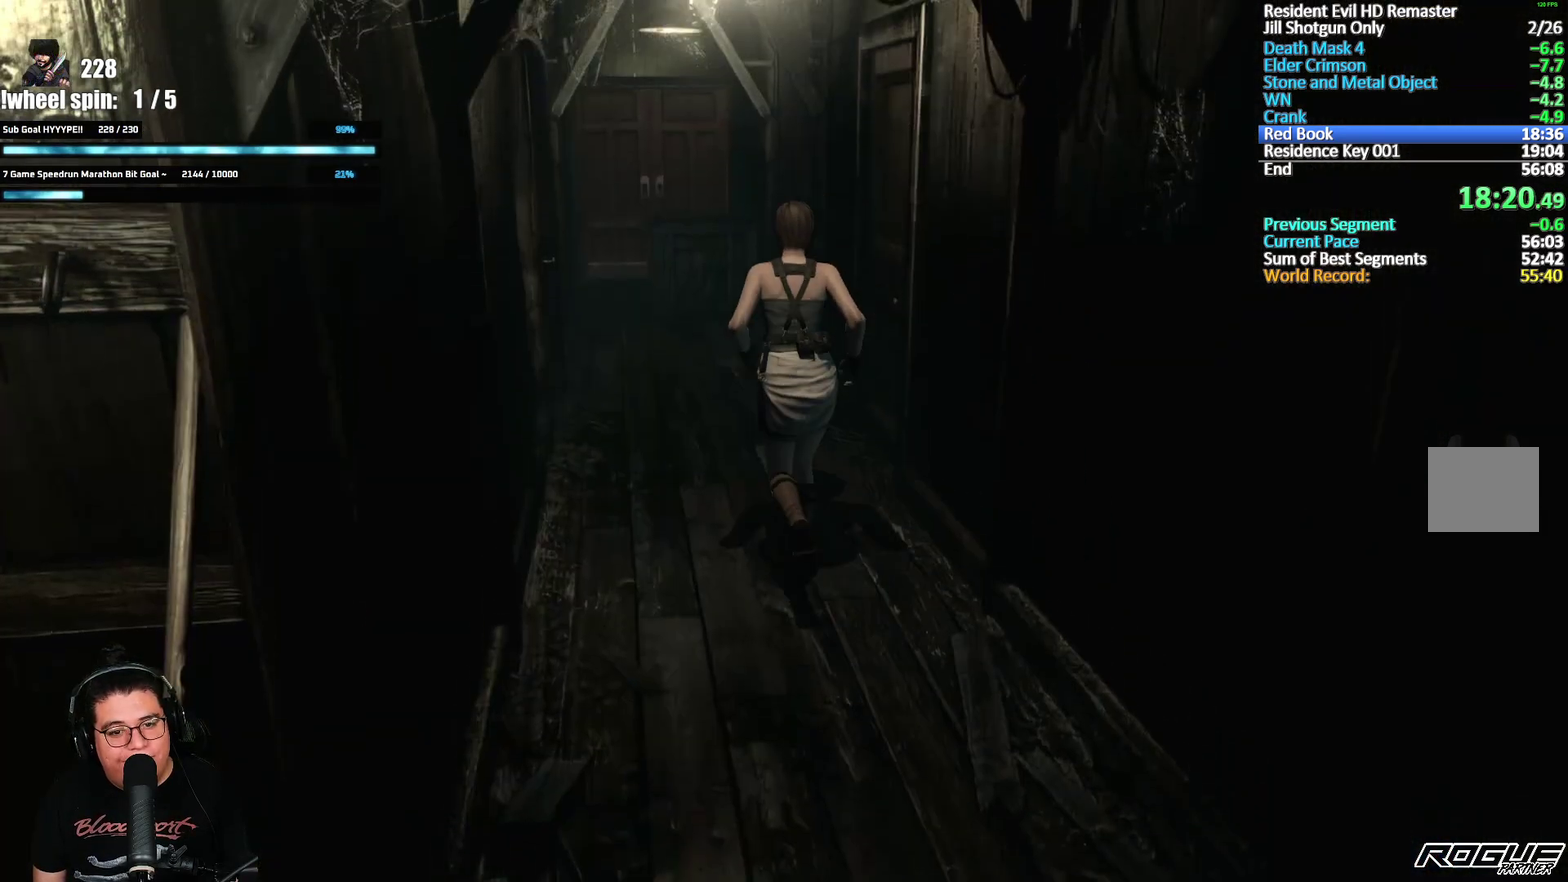
{"buttons": ["X", "DPAD_UP"], "left_stick": "center", "right_stick": "center", "events": []}
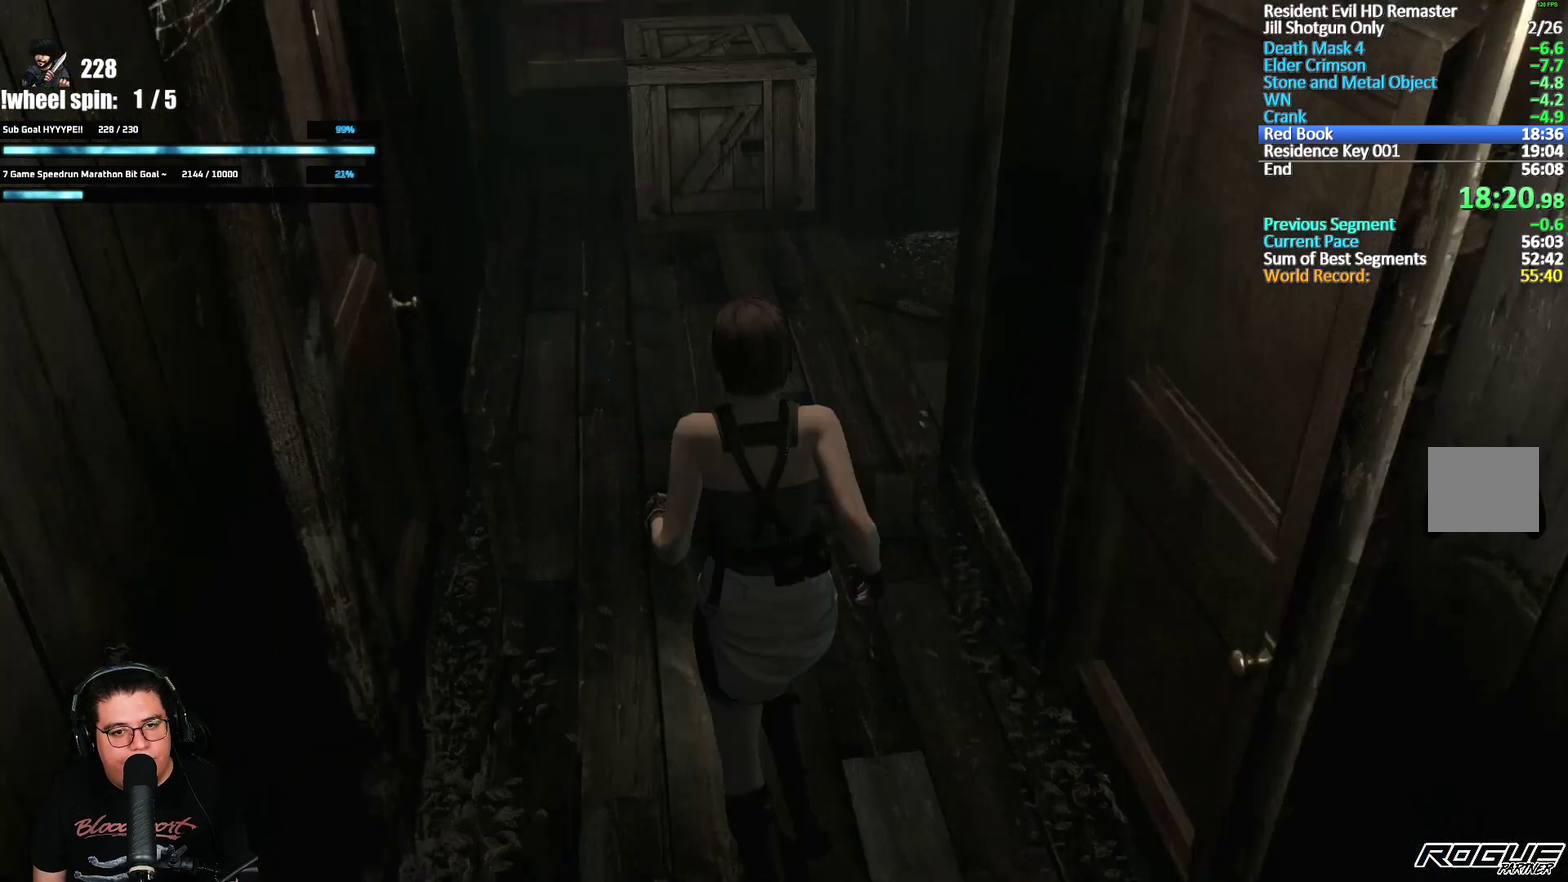
{"buttons": ["X", "DPAD_UP"], "left_stick": "center", "right_stick": "center", "events": []}
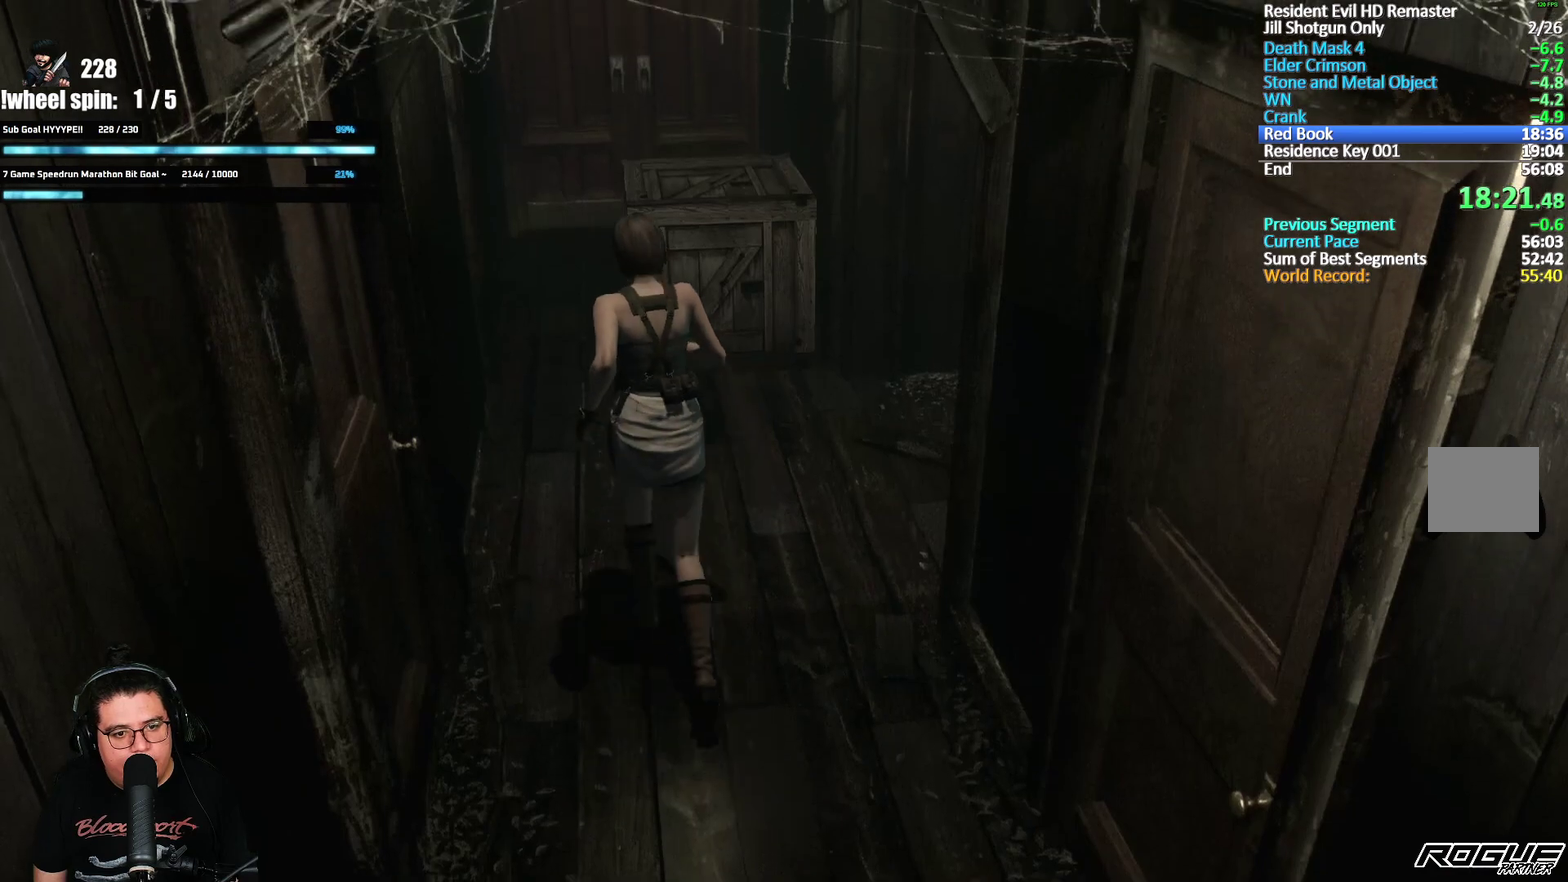
{"buttons": ["X", "DPAD_UP"], "left_stick": "center", "right_stick": "center", "events": [[117, "DPAD_LEFT", "down"], [233, "DPAD_LEFT", "up"]]}
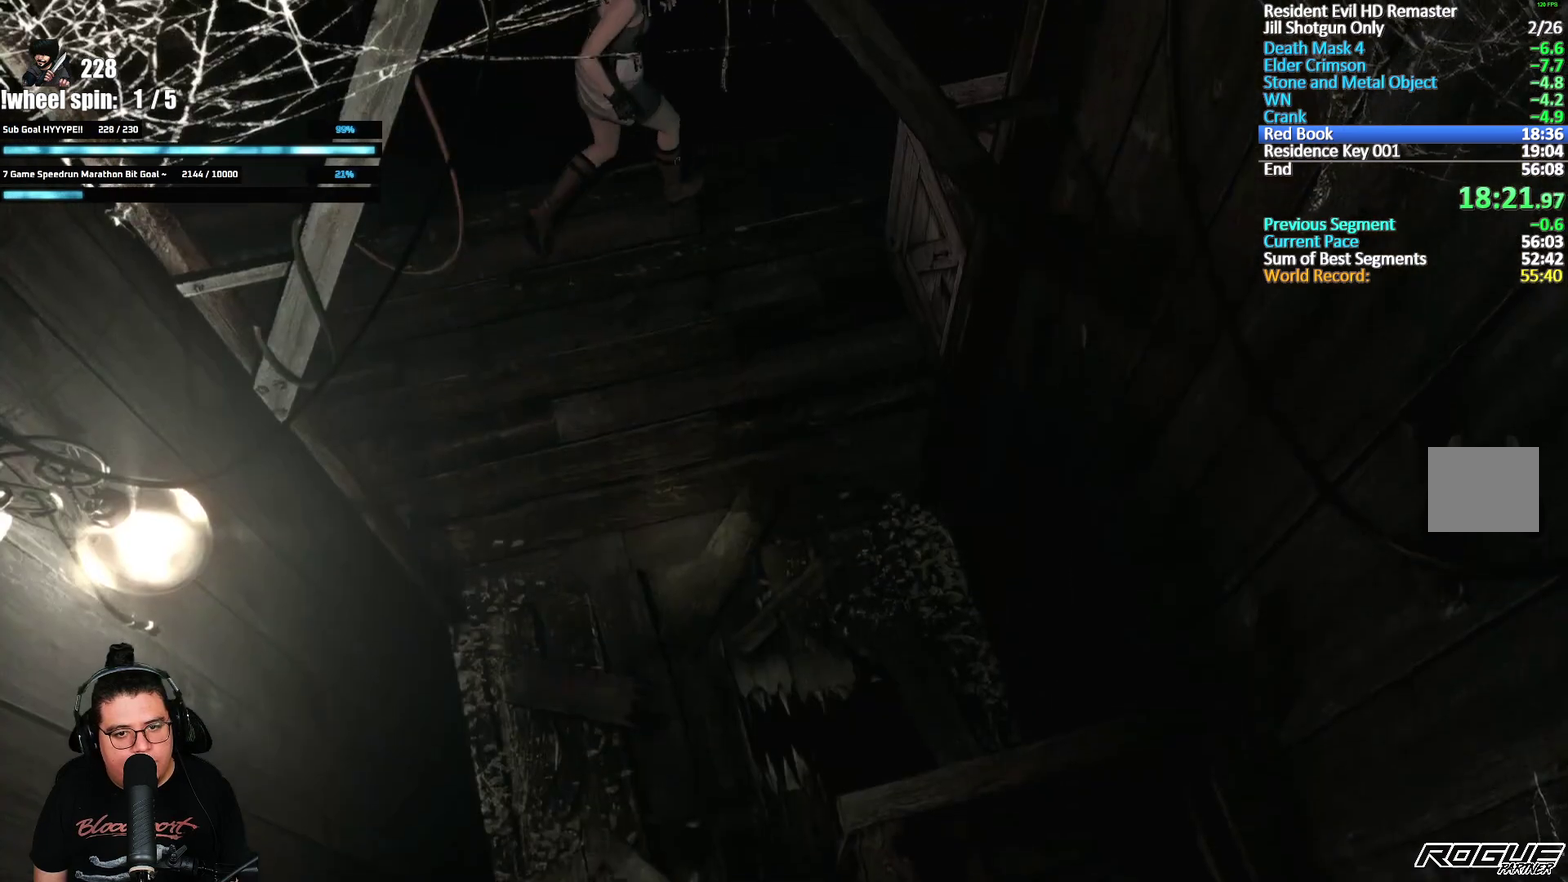
{"buttons": ["A", "X", "DPAD_UP"], "left_stick": "center", "right_stick": "center", "events": [[33, "DPAD_RIGHT", "down"], [150, "DPAD_RIGHT", "up"], [300, "A", "down"]]}
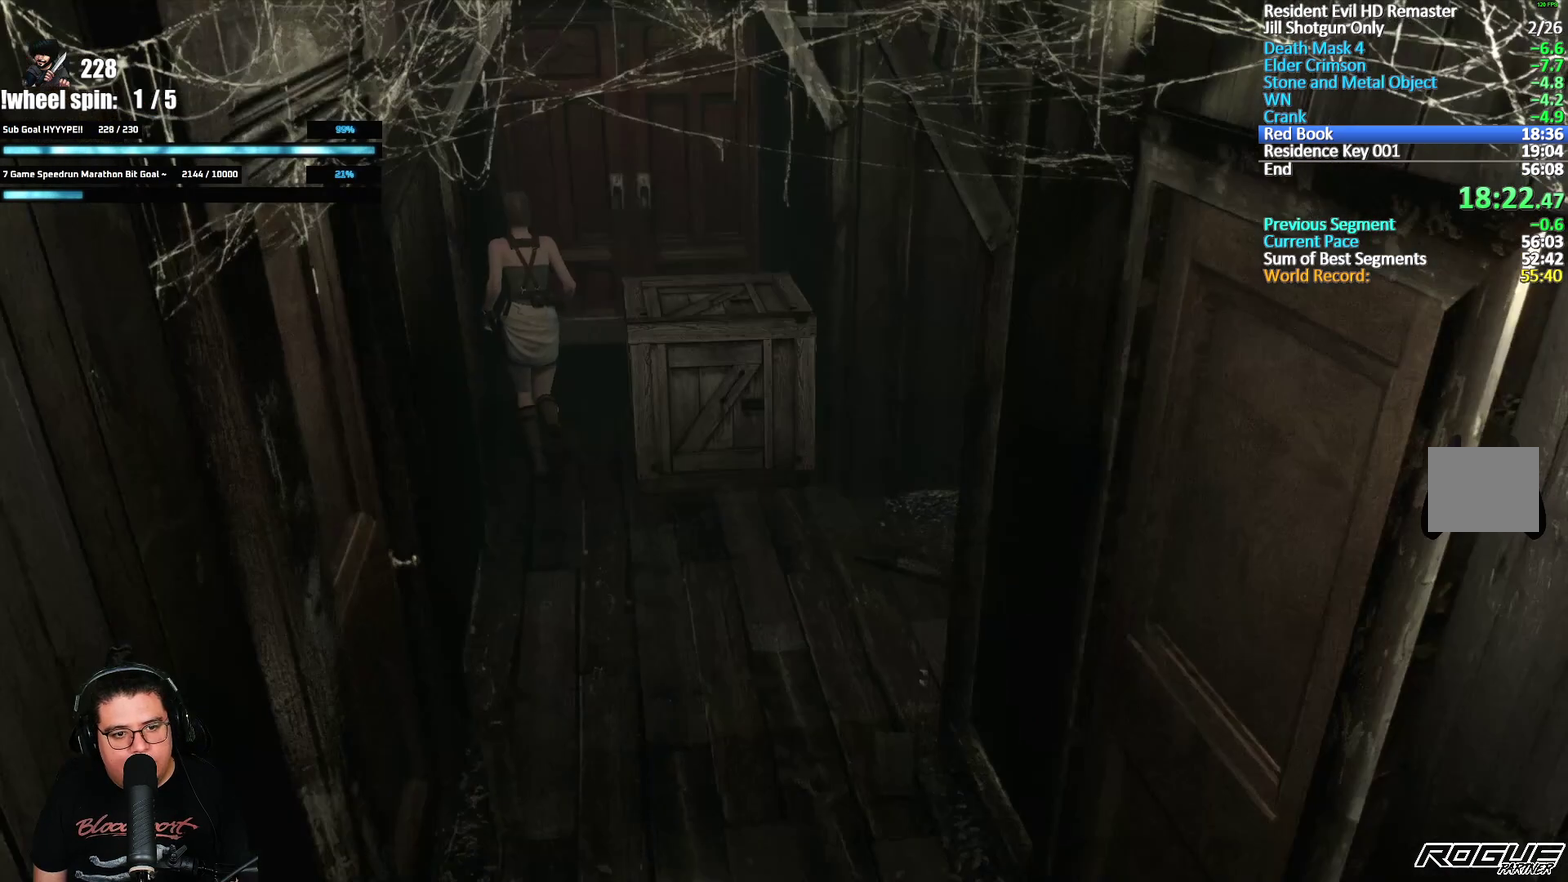
{"buttons": ["A", "X", "DPAD_UP"], "left_stick": "center", "right_stick": "center", "events": [[283, "DPAD_RIGHT", "down"], [333, "DPAD_RIGHT", "up"]]}
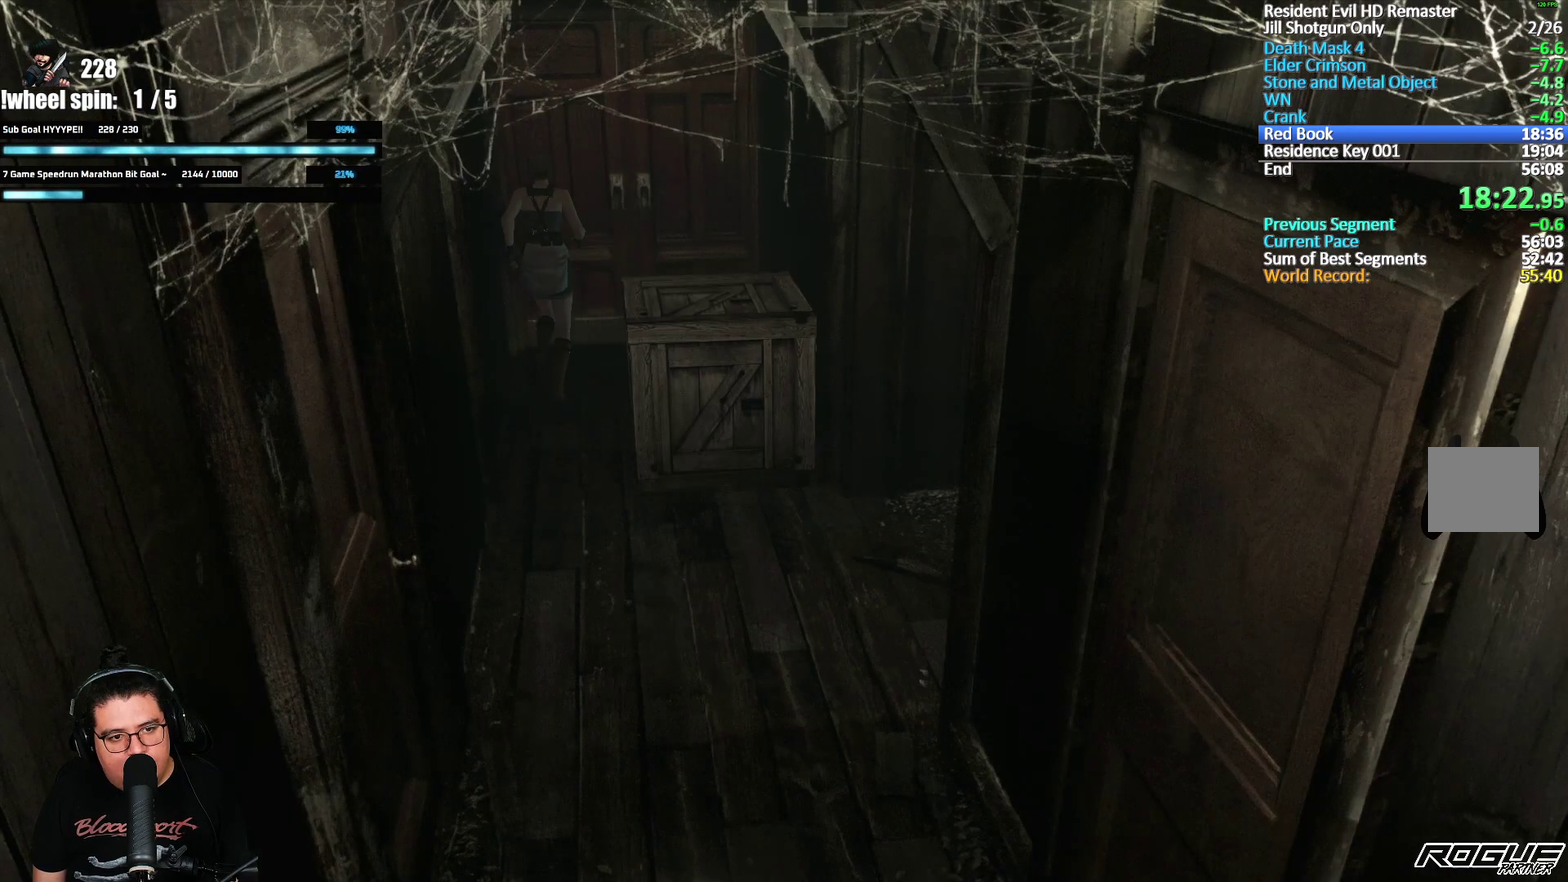
{"buttons": [], "left_stick": "center", "right_stick": "center", "events": [[417, "DPAD_UP", "up"], [483, "A", "up"], [500, "X", "up"]]}
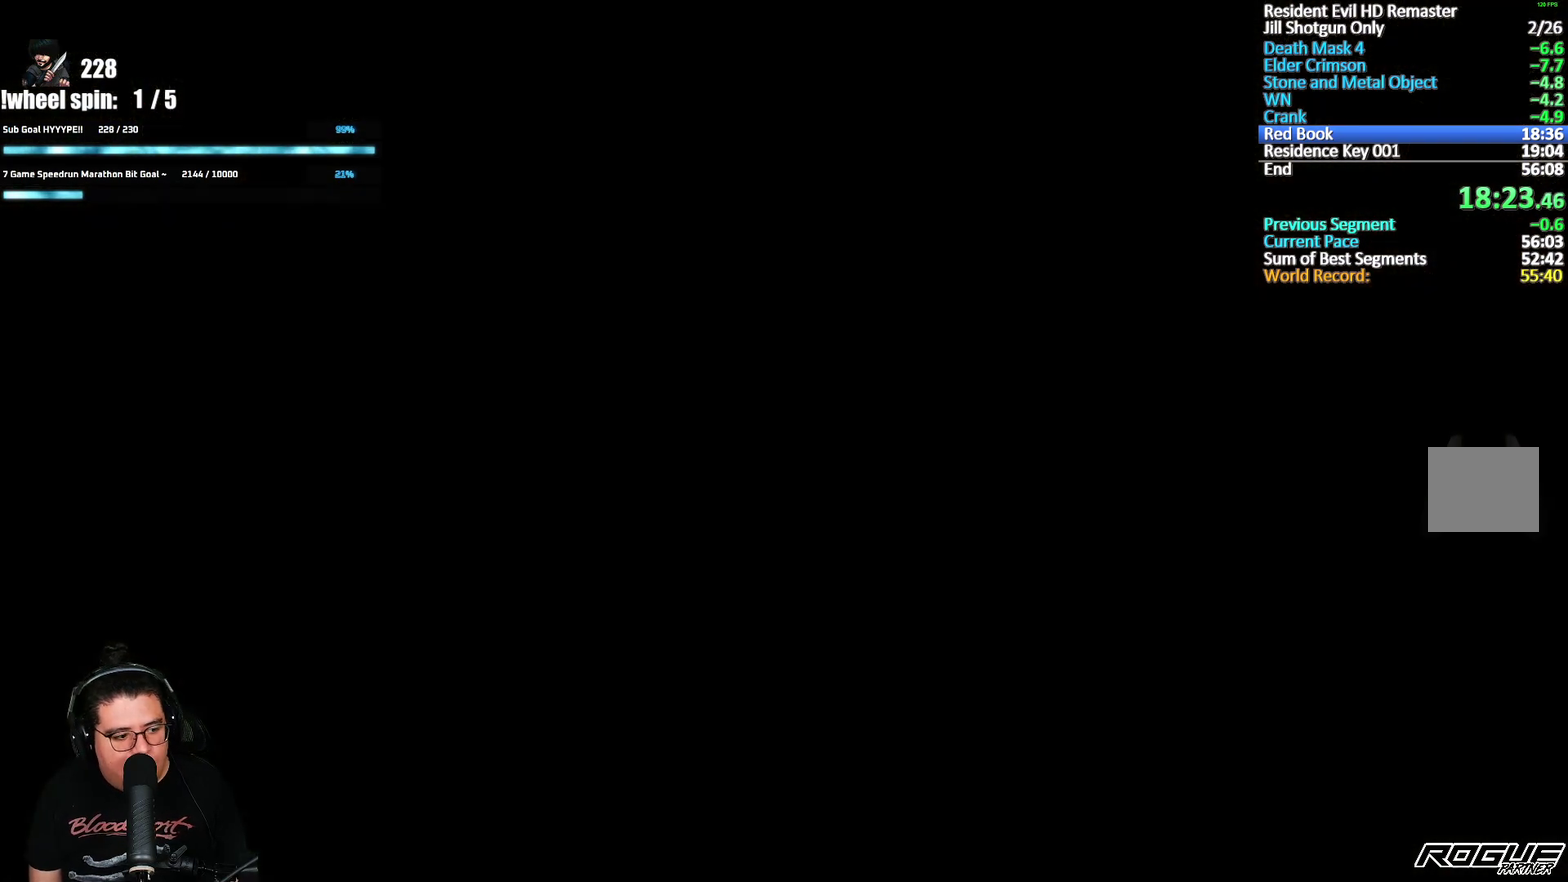
{"buttons": [], "left_stick": "center", "right_stick": "center", "events": []}
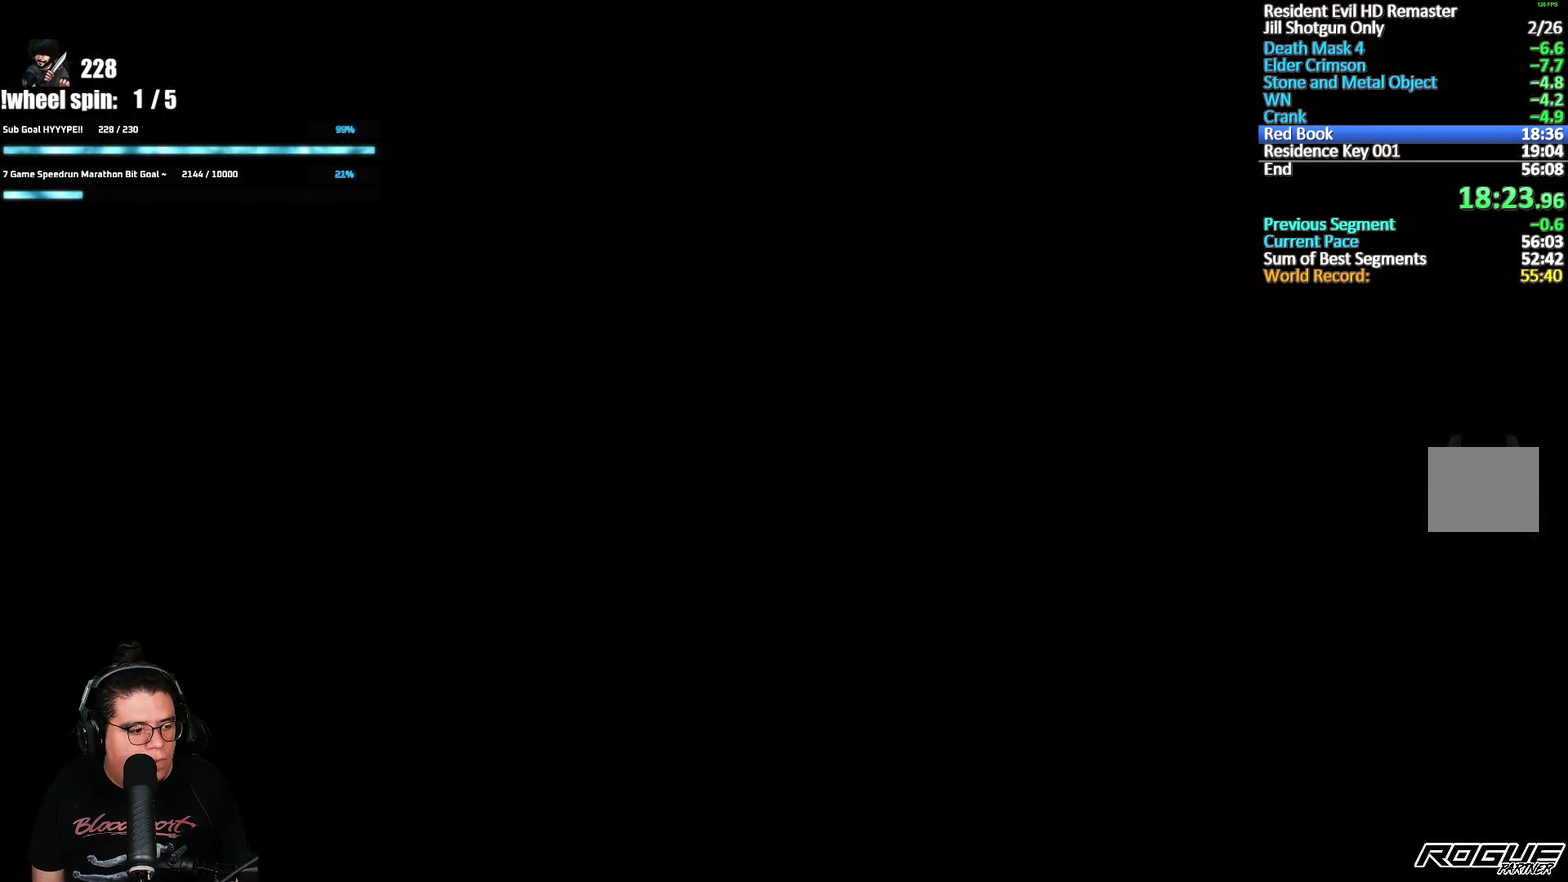
{"buttons": [], "left_stick": "up-right", "right_stick": "center", "events": [[433, "left_stick", "up-right"]]}
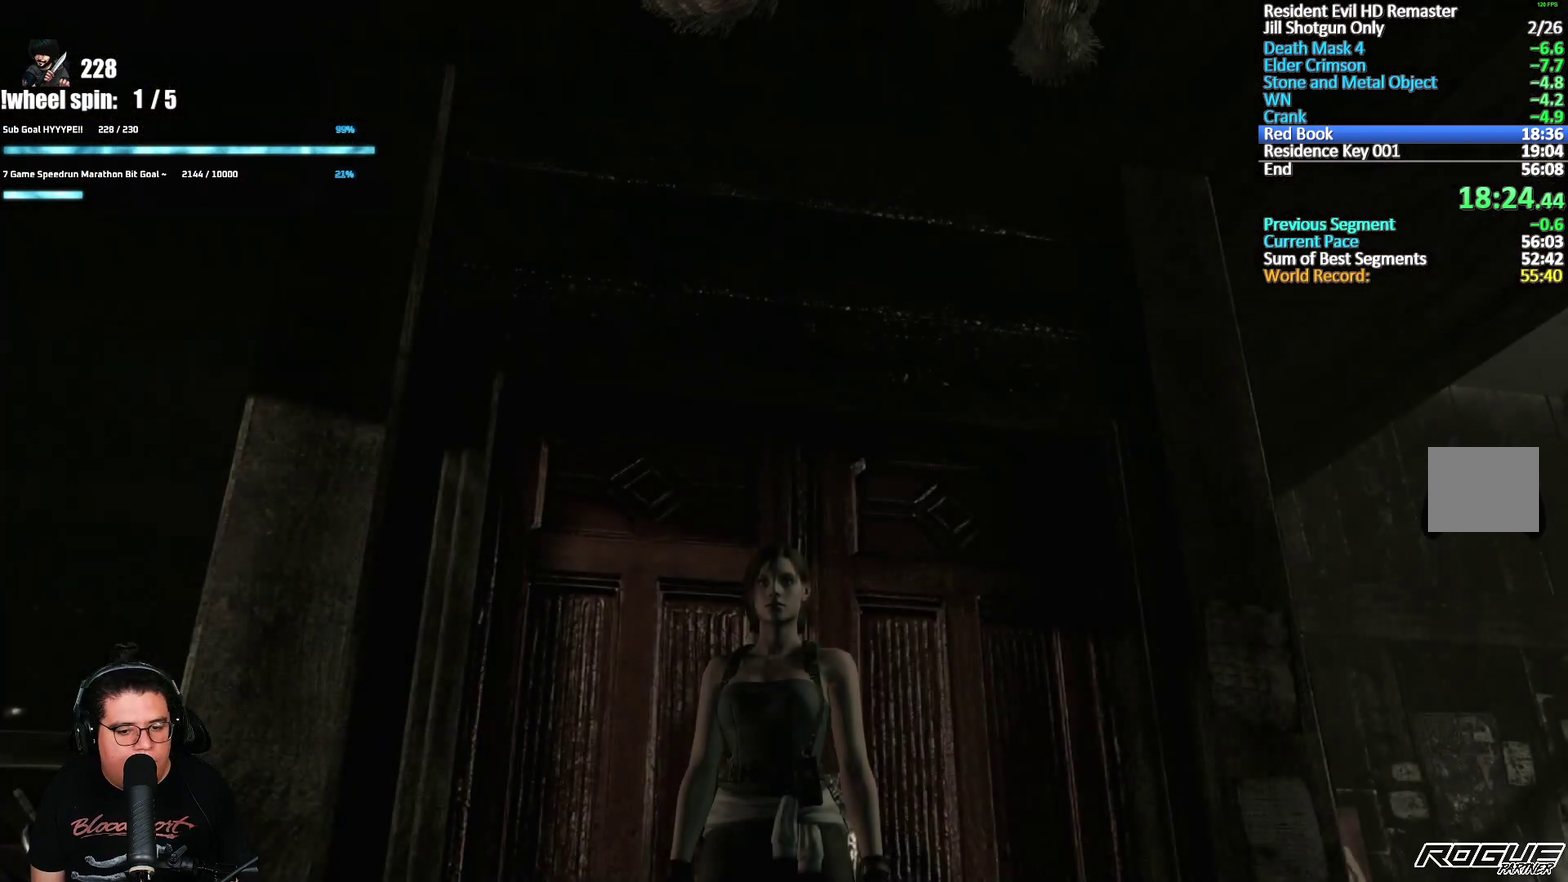
{"buttons": ["X", "DPAD_UP"], "left_stick": "center", "right_stick": "center", "events": [[300, "DPAD_UP", "down"], [317, "left_stick", "right"], [350, "X", "down"], [417, "left_stick", "center"]]}
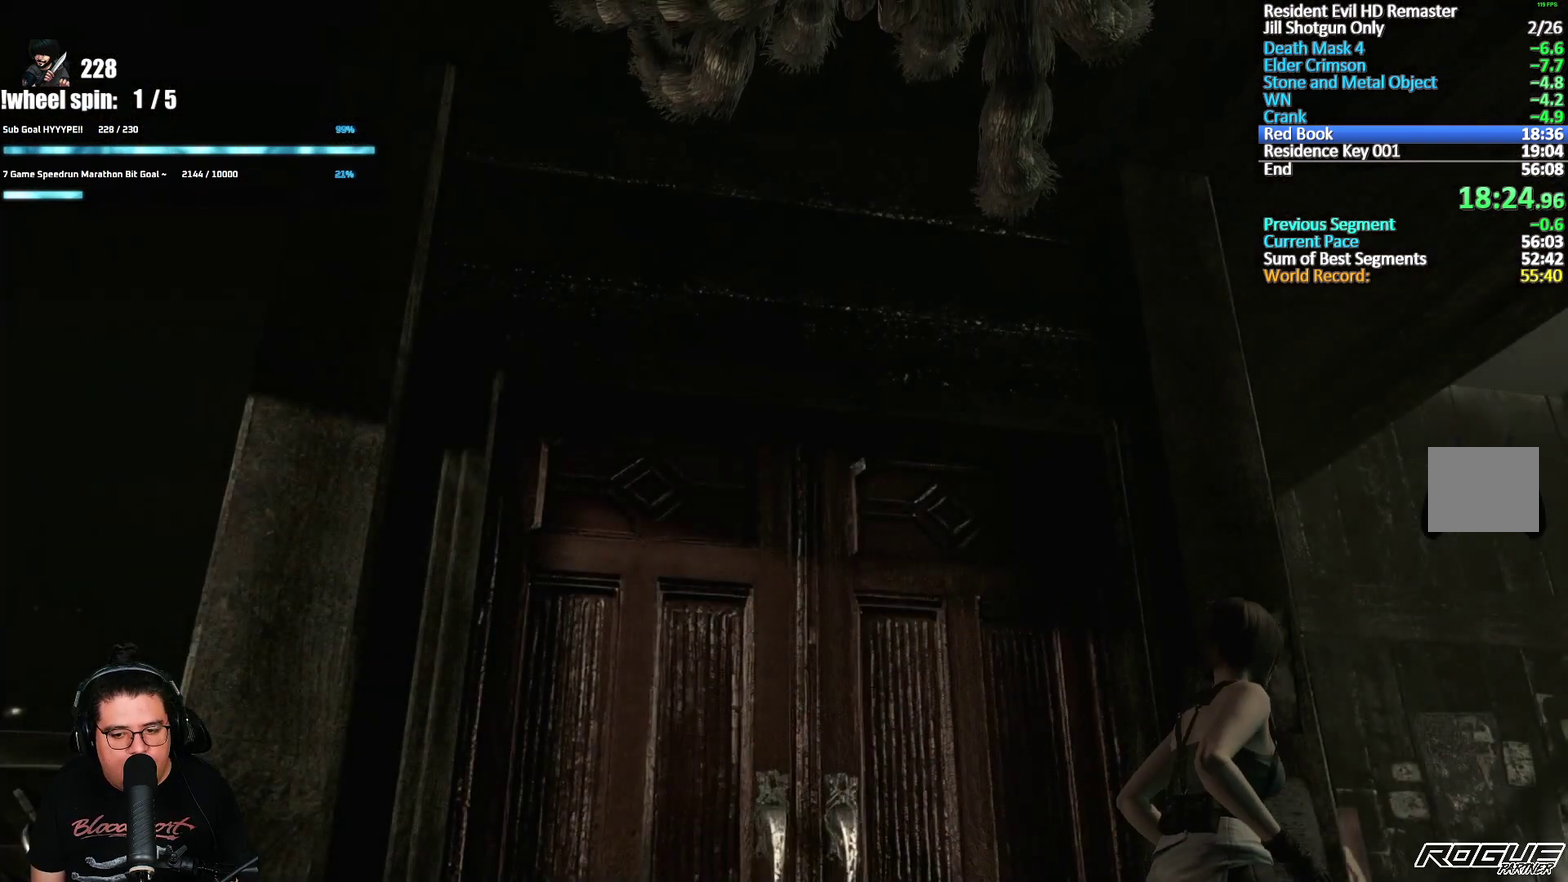
{"buttons": ["X", "DPAD_UP", "DPAD_LEFT"], "left_stick": "center", "right_stick": "center", "events": [[133, "DPAD_LEFT", "down"]]}
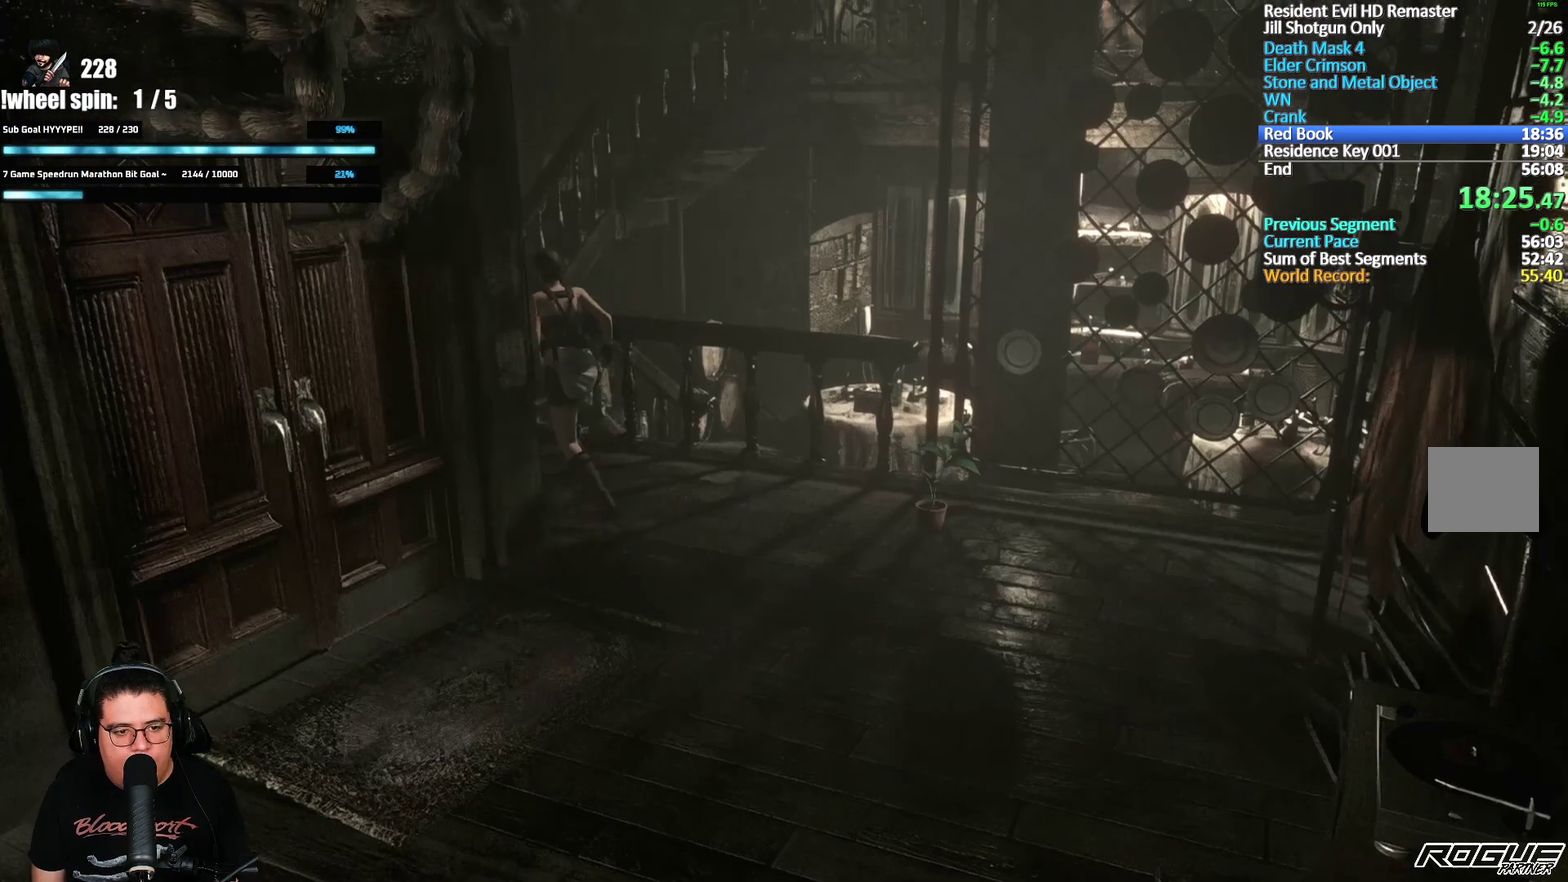
{"buttons": ["X", "DPAD_UP"], "left_stick": "center", "right_stick": "center", "events": [[33, "DPAD_LEFT", "up"]]}
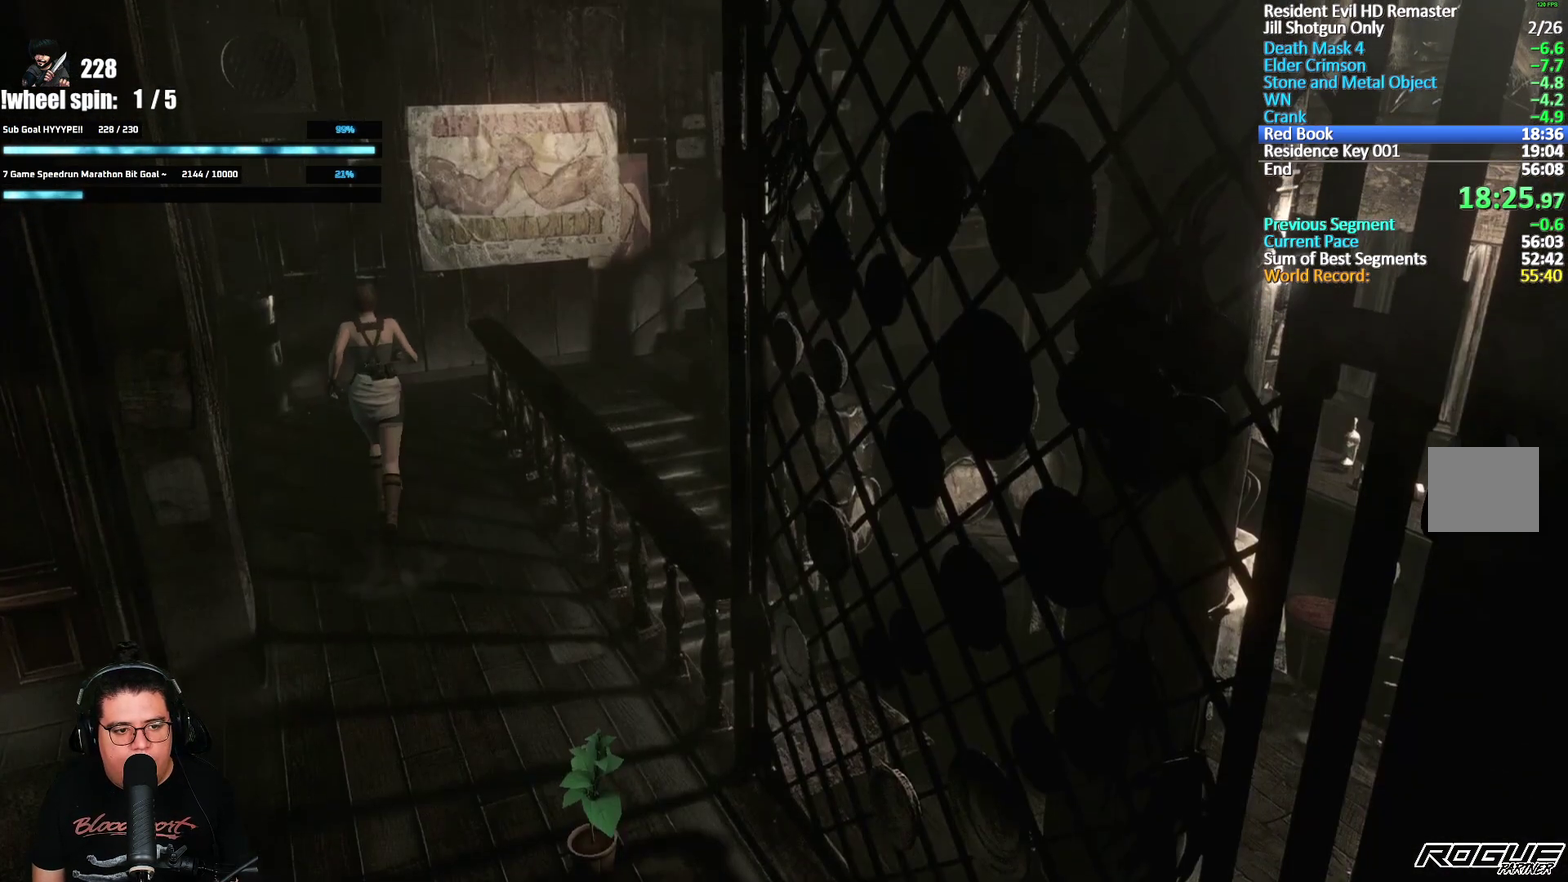
{"buttons": ["X", "DPAD_UP", "DPAD_RIGHT"], "left_stick": "center", "right_stick": "center", "events": [[400, "DPAD_RIGHT", "down"]]}
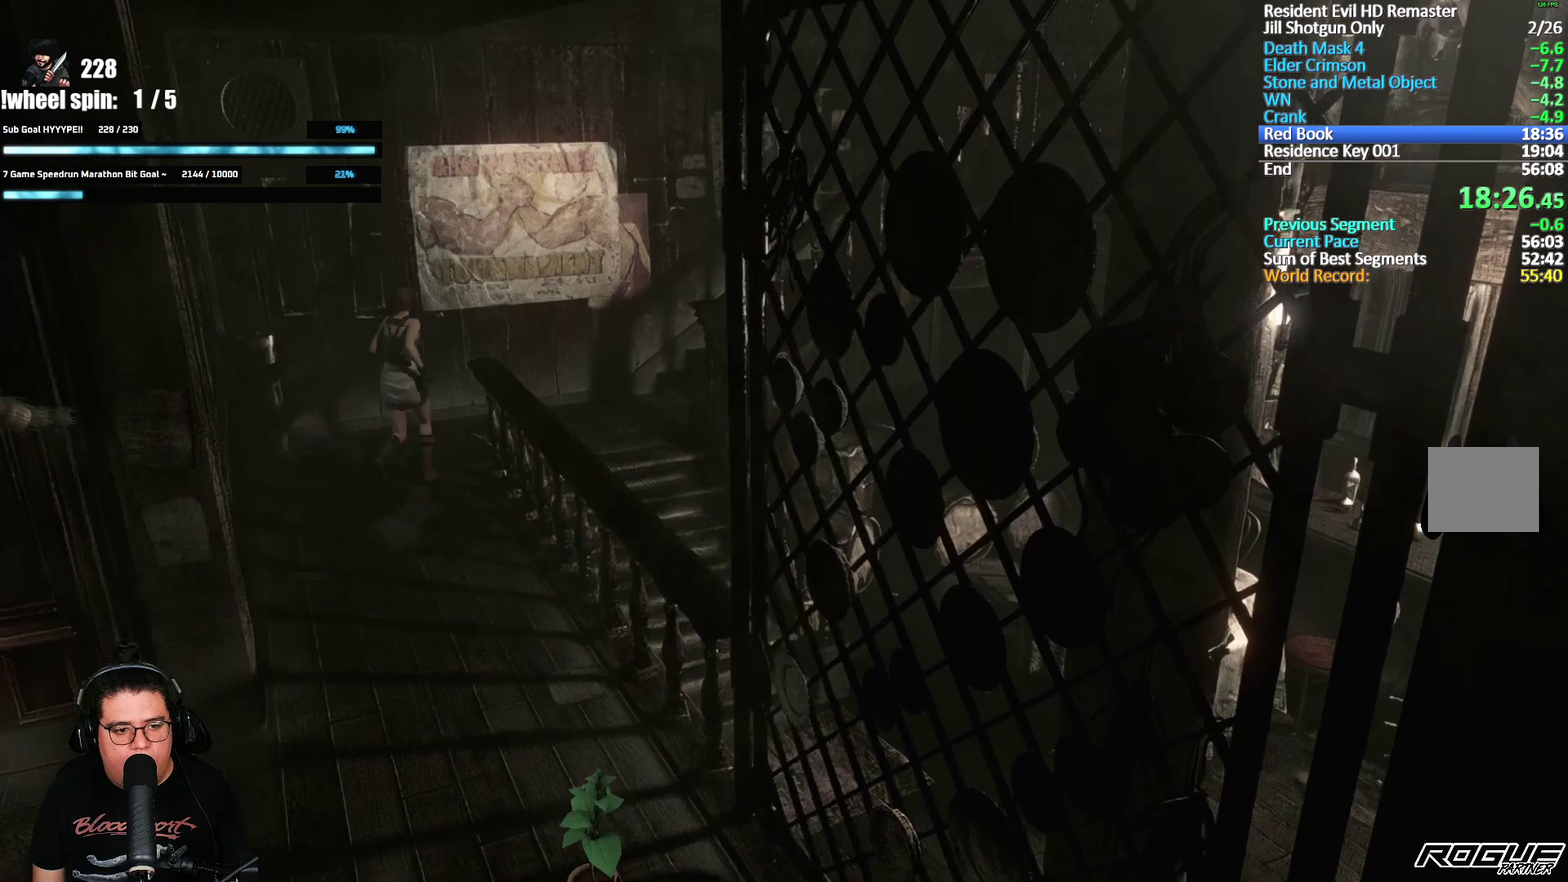
{"buttons": ["X", "DPAD_UP", "DPAD_RIGHT"], "left_stick": "center", "right_stick": "center", "events": []}